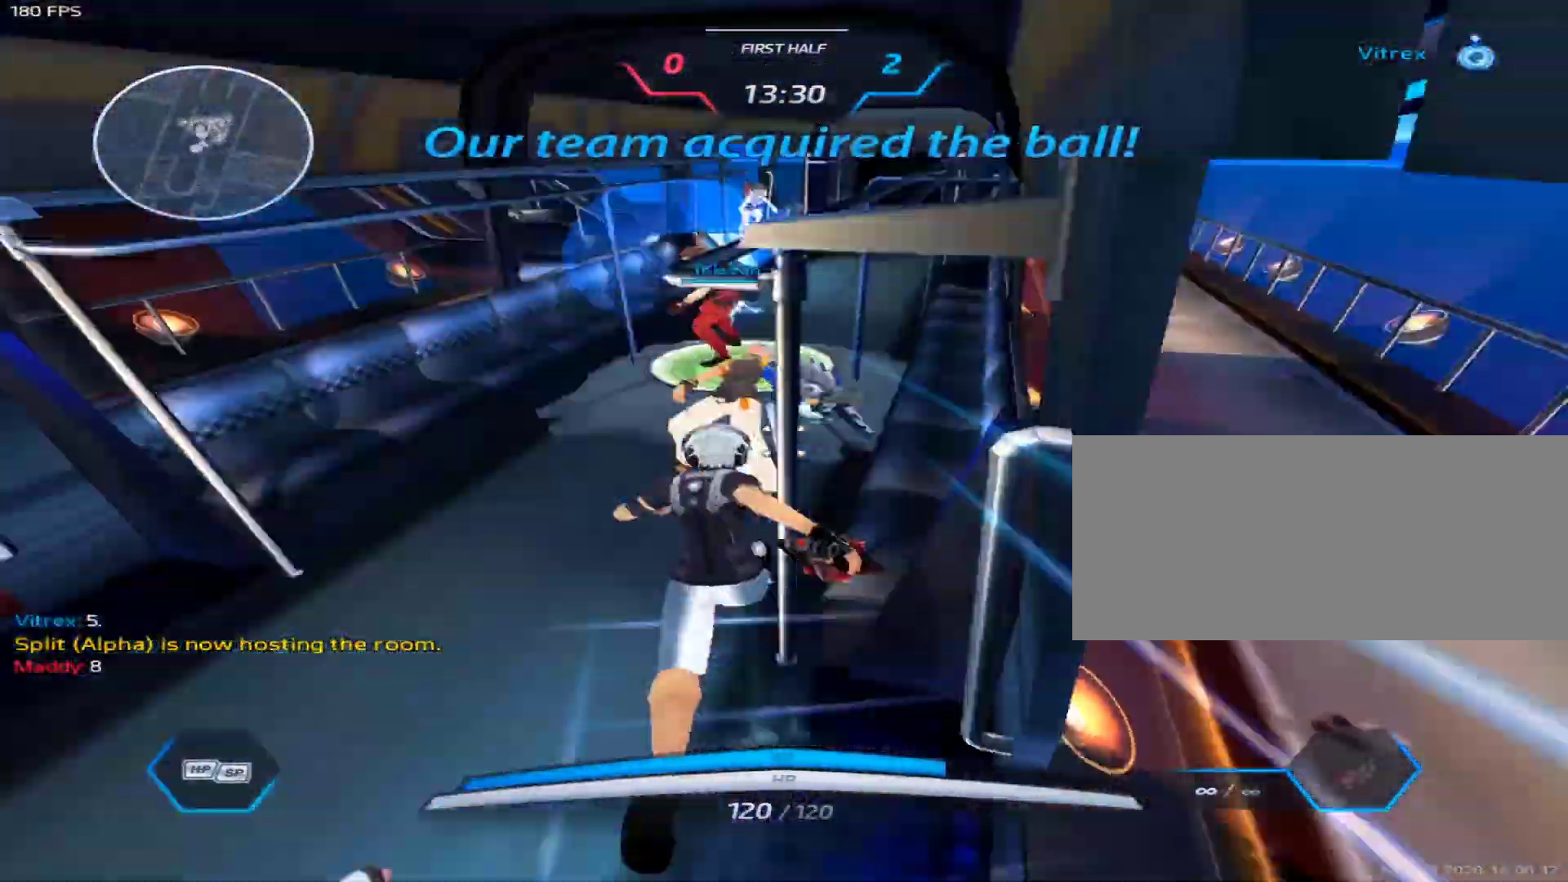
Gameplay with keyboard and mouse; each line is a JSON object with the keys and mouse buttons held at the frame after it. "events" lists presses ("down") and releases ("up") of "1", "2", "3", "4", "5", "a", "alt", "c", "caps_lock", "ctrl", "d", "e", "f", "g", "q", "r", "s", "shift", "space", "t", "tab", "v", "w", "x", "z", "mouse_left", "mouse_wheel" and "mouse_right" between this image and that frame as [ms after this image, input, new state], when the widget could be followed in between. "mouse_left", "mouse_wheel", "mouse_right" = the "left", "wheel", "right" buttons of the "mouse" list. No other keys are recorded. "wheel" means that the mouse wheel is clicked or scrolled. Not read: mouse_move.
{"keys": [], "mouse": ["right"], "events": [[117, "1", "up"], [200, "mouse_right", "down"], [250, "w", "up"]]}
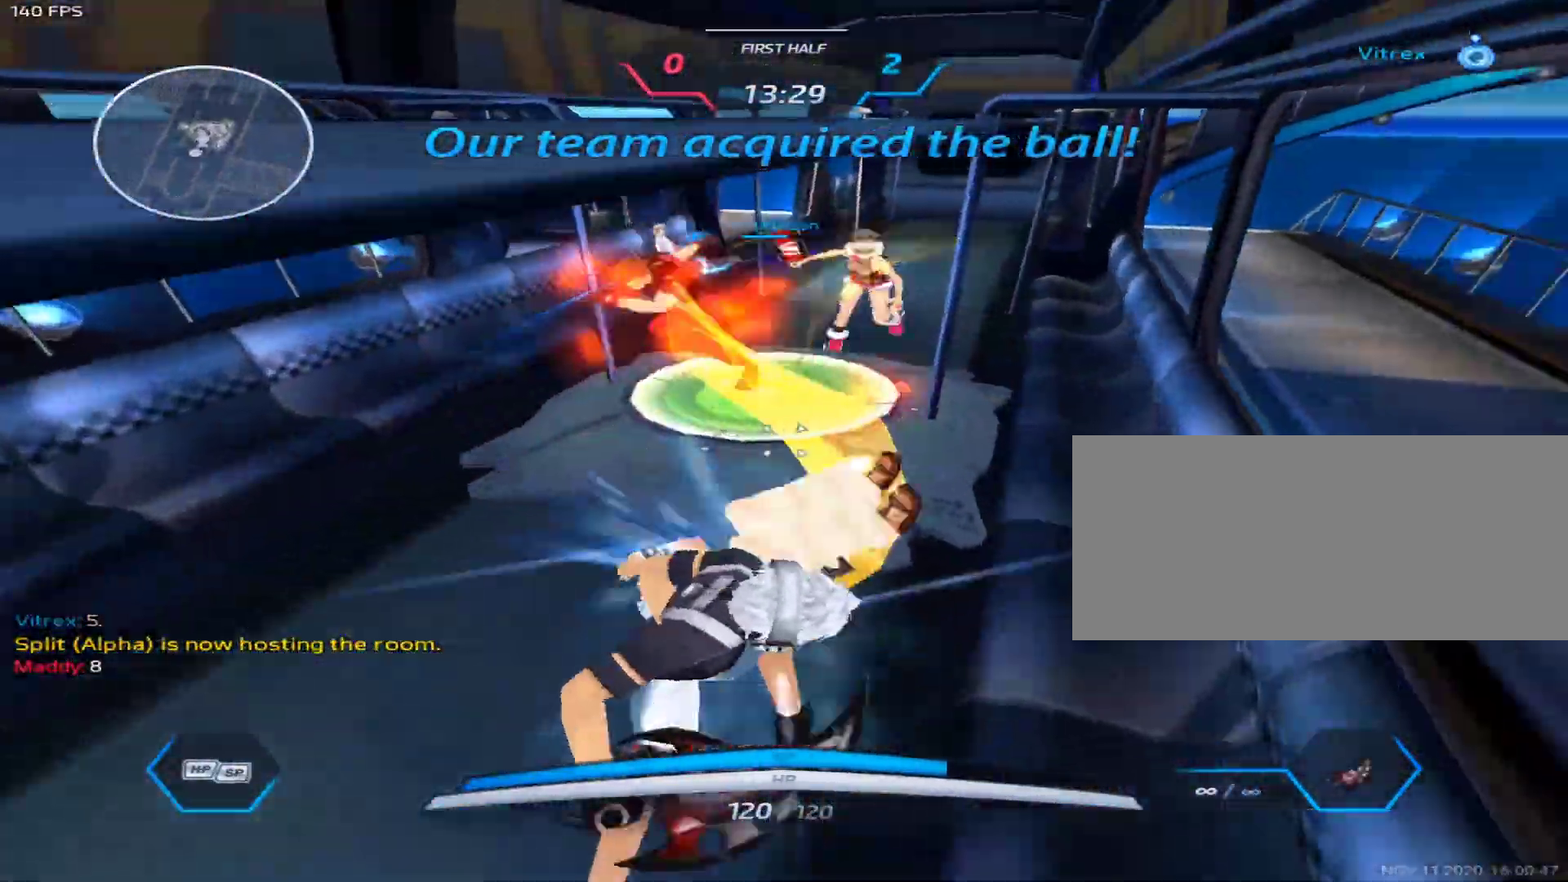
{"keys": ["a", "d", "s", "space"], "mouse": ["right"], "events": [[267, "3", "down"], [267, "d", "down"], [317, "3", "up"], [317, "d", "up"], [367, "3", "down"], [367, "d", "down"], [400, "3", "up"], [400, "d", "up"], [450, "d", "down"], [500, "a", "down"], [500, "s", "down"], [500, "space", "down"]]}
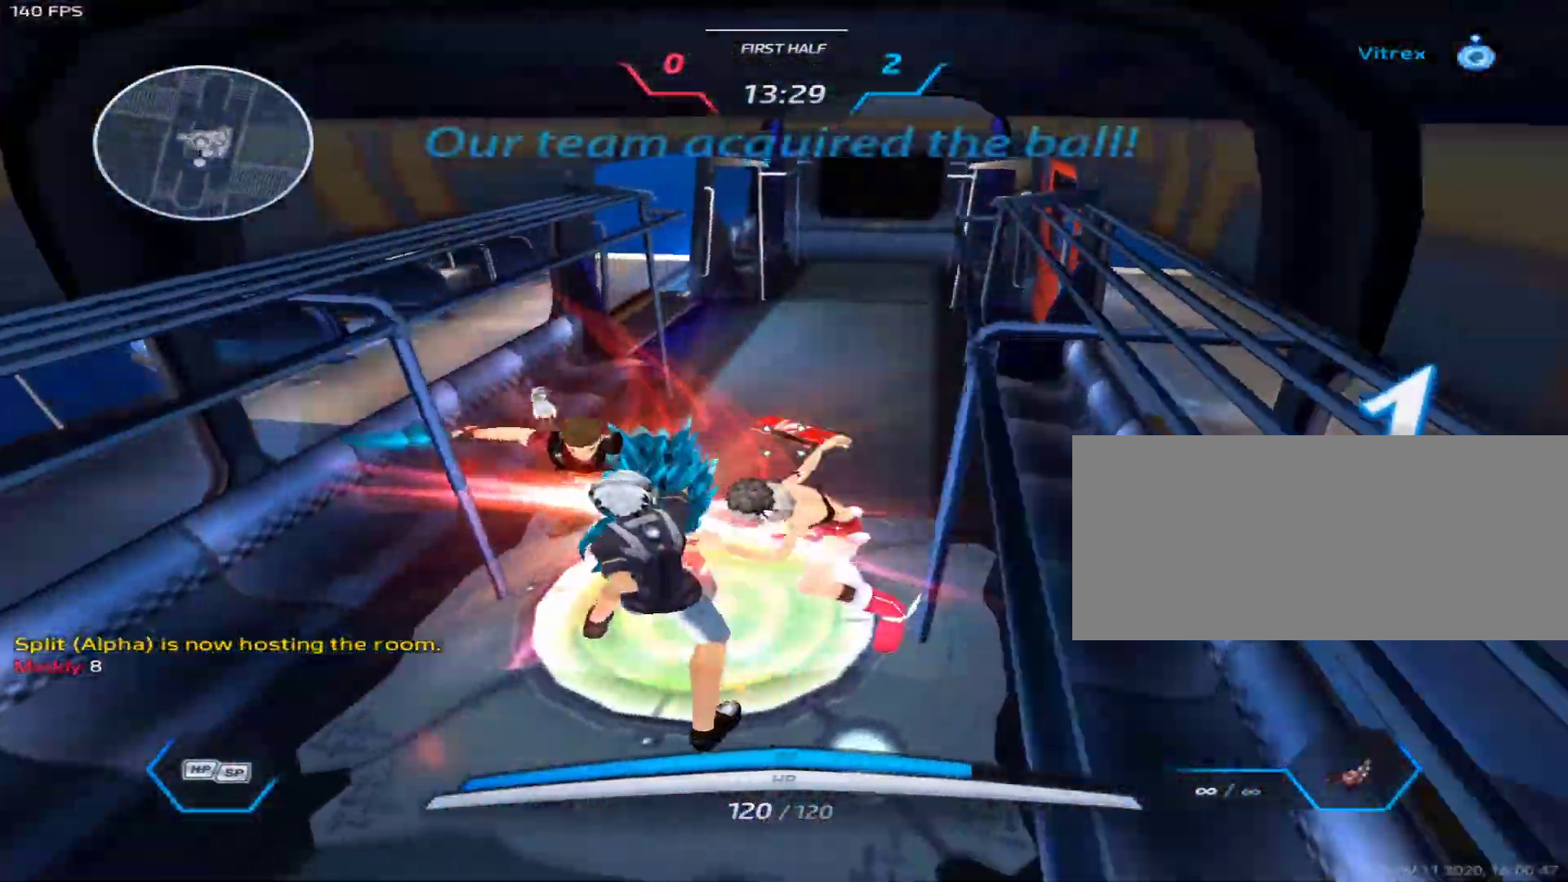
{"keys": ["d", "s"], "mouse": ["right"], "events": [[50, "space", "up"], [100, "a", "up"], [133, "space", "down"], [183, "a", "down"], [183, "space", "up"], [283, "space", "down"], [333, "a", "up"], [333, "space", "up"], [367, "space", "down"], [417, "a", "down"], [417, "space", "up"], [467, "a", "up"]]}
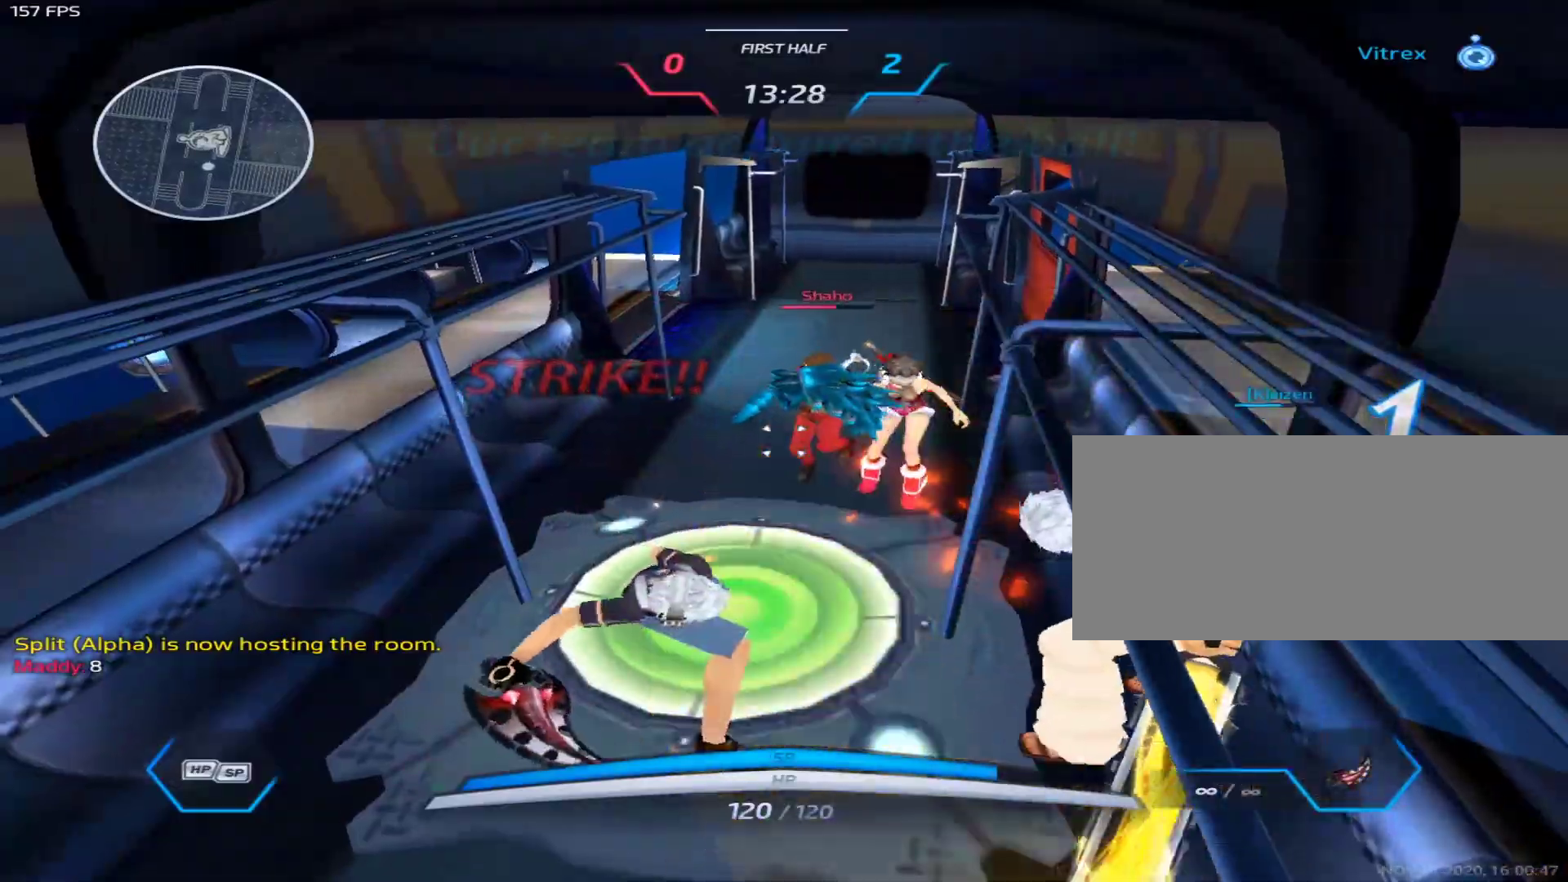
{"keys": ["a"], "mouse": ["right"], "events": [[17, "space", "down"], [67, "a", "down"], [67, "space", "up"], [150, "d", "up"], [200, "s", "up"]]}
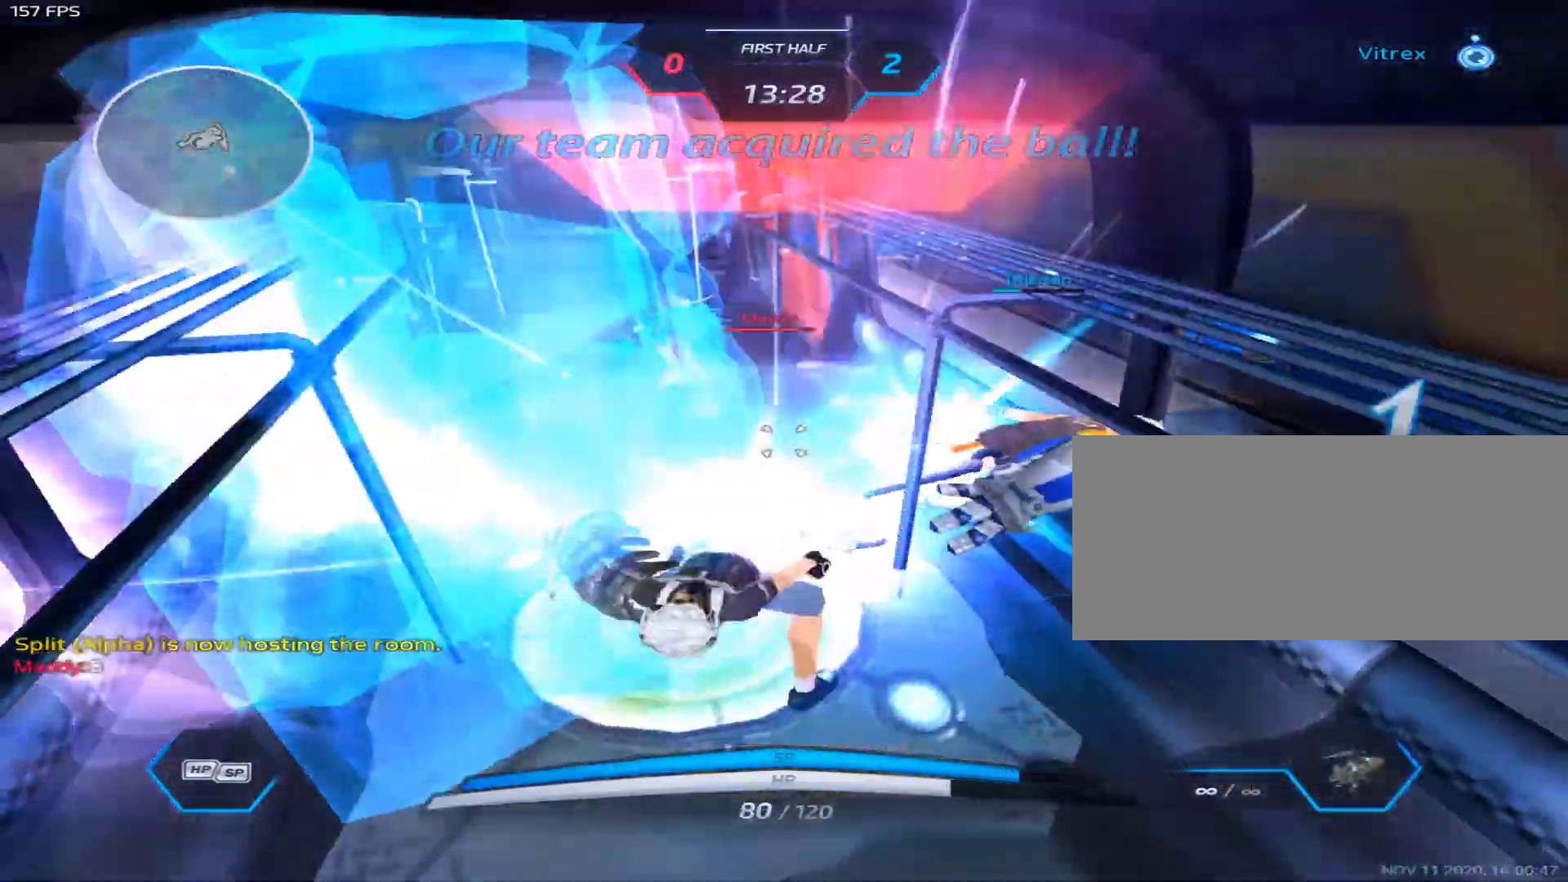
{"keys": ["d", "space"], "mouse": ["wheel", "right"], "events": [[33, "a", "up"], [33, "d", "down"], [83, "mouse_right", "up"], [83, "space", "down"], [117, "d", "up"], [117, "w", "down"], [167, "space", "up"], [167, "w", "up"], [217, "1", "down"], [217, "space", "down"], [217, "w", "down"], [267, "space", "up"], [317, "1", "up"], [367, "d", "down"], [367, "mouse_right", "down"], [367, "space", "down"], [400, "1", "down"], [400, "mouse_wheel", "down"], [400, "w", "up"], [450, "1", "up"], [450, "space", "up"], [500, "space", "down"]]}
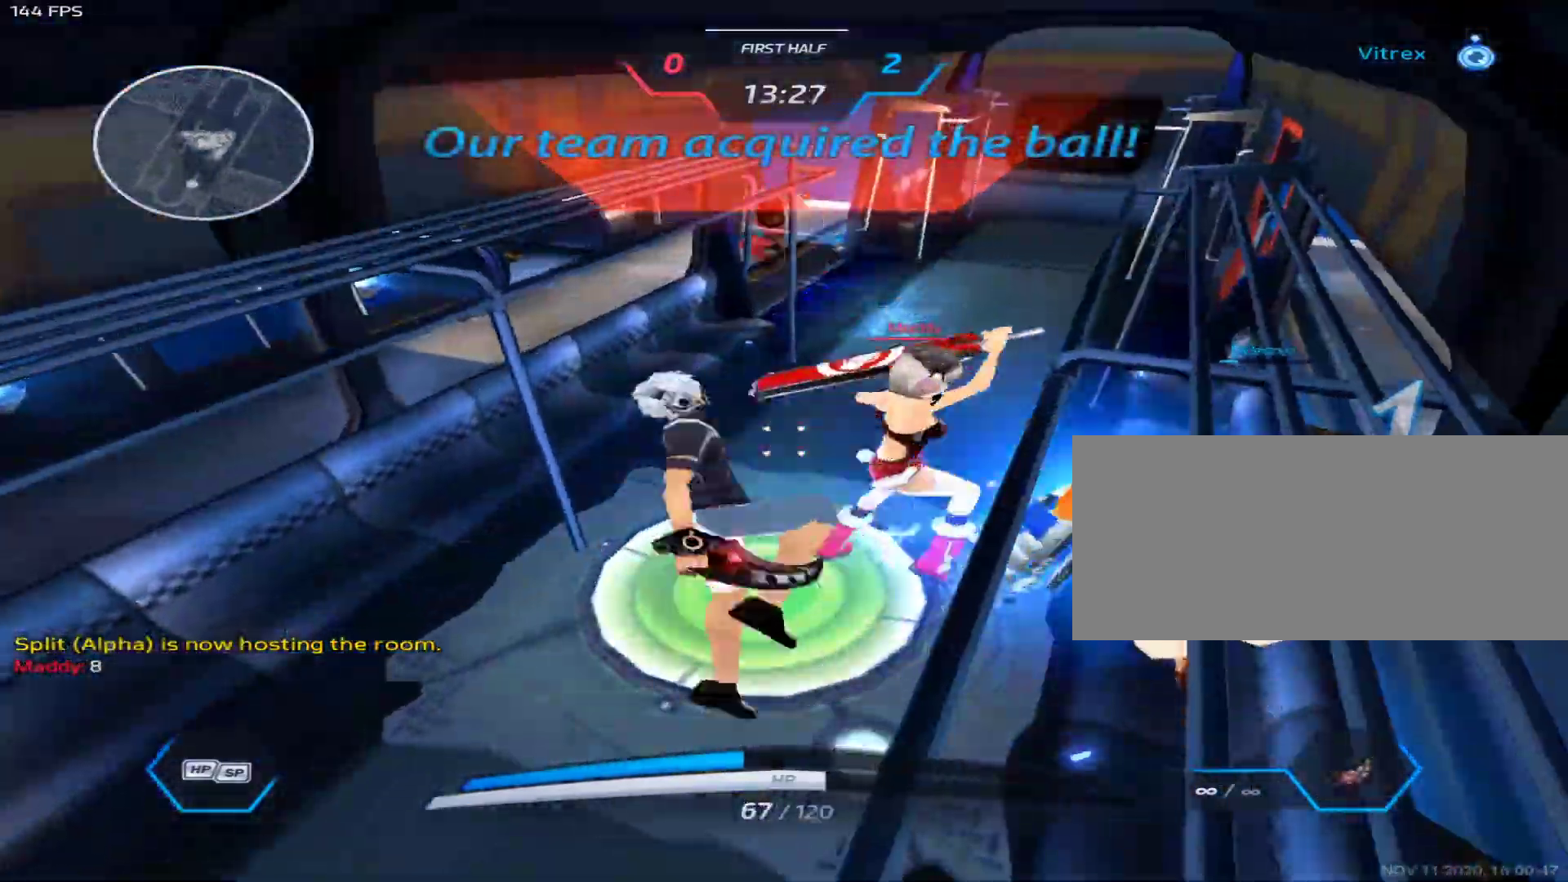
{"keys": ["d", "space"], "mouse": ["right"], "events": [[50, "space", "up"], [100, "space", "down"], [133, "mouse_wheel", "up"], [133, "space", "up"], [133, "w", "down"], [183, "d", "up"], [183, "space", "down"], [333, "d", "down"], [367, "w", "up"]]}
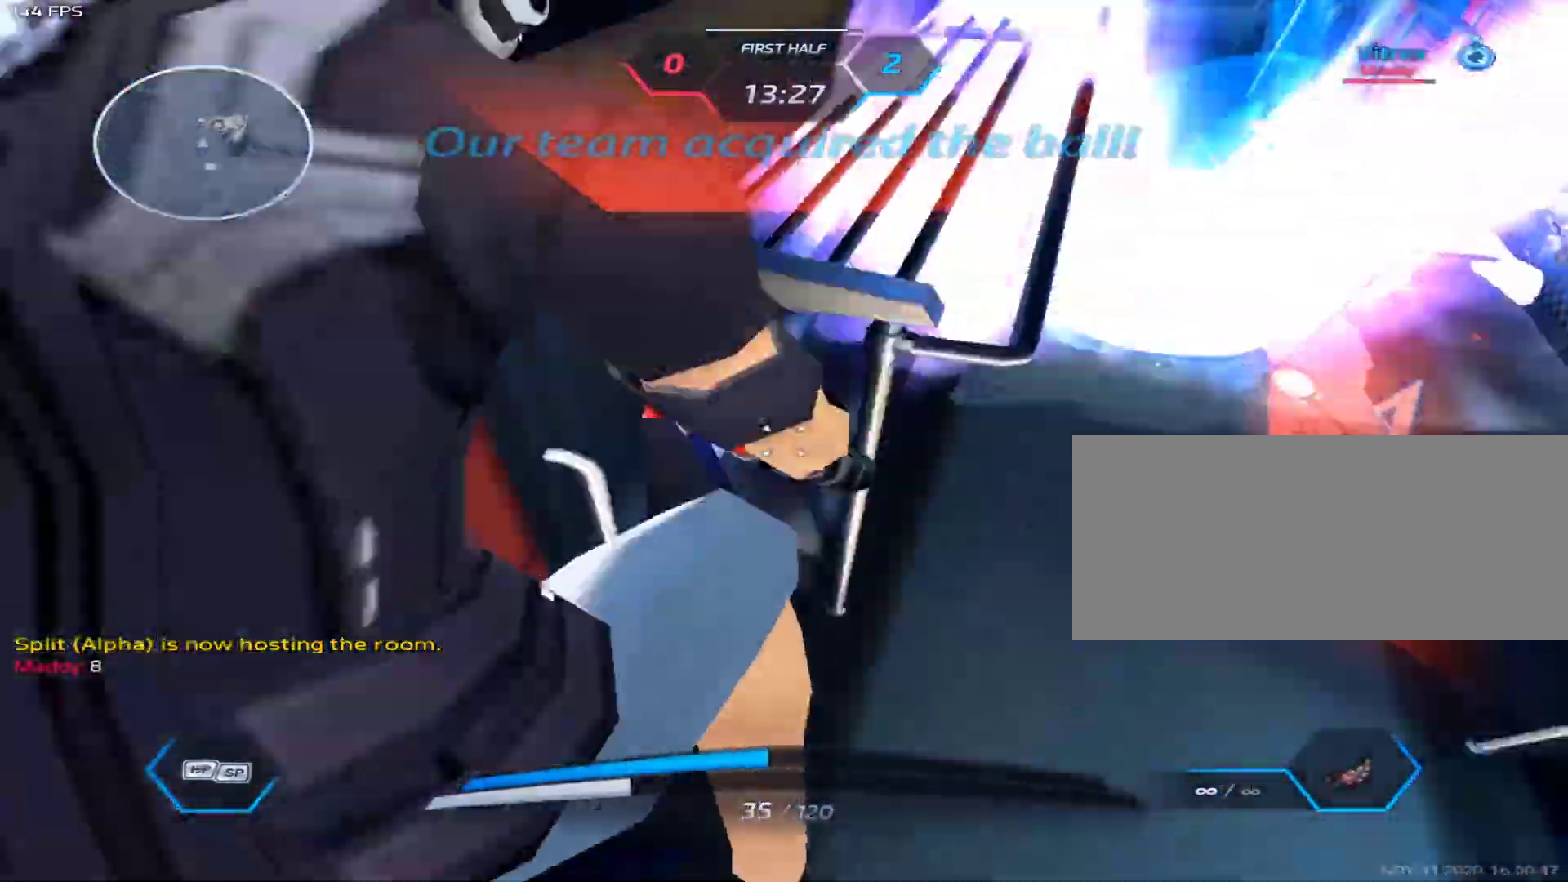
{"keys": ["d", "space"], "mouse": [], "events": [[17, "3", "down"], [17, "space", "up"], [150, "3", "up"], [150, "mouse_right", "up"], [483, "space", "down"]]}
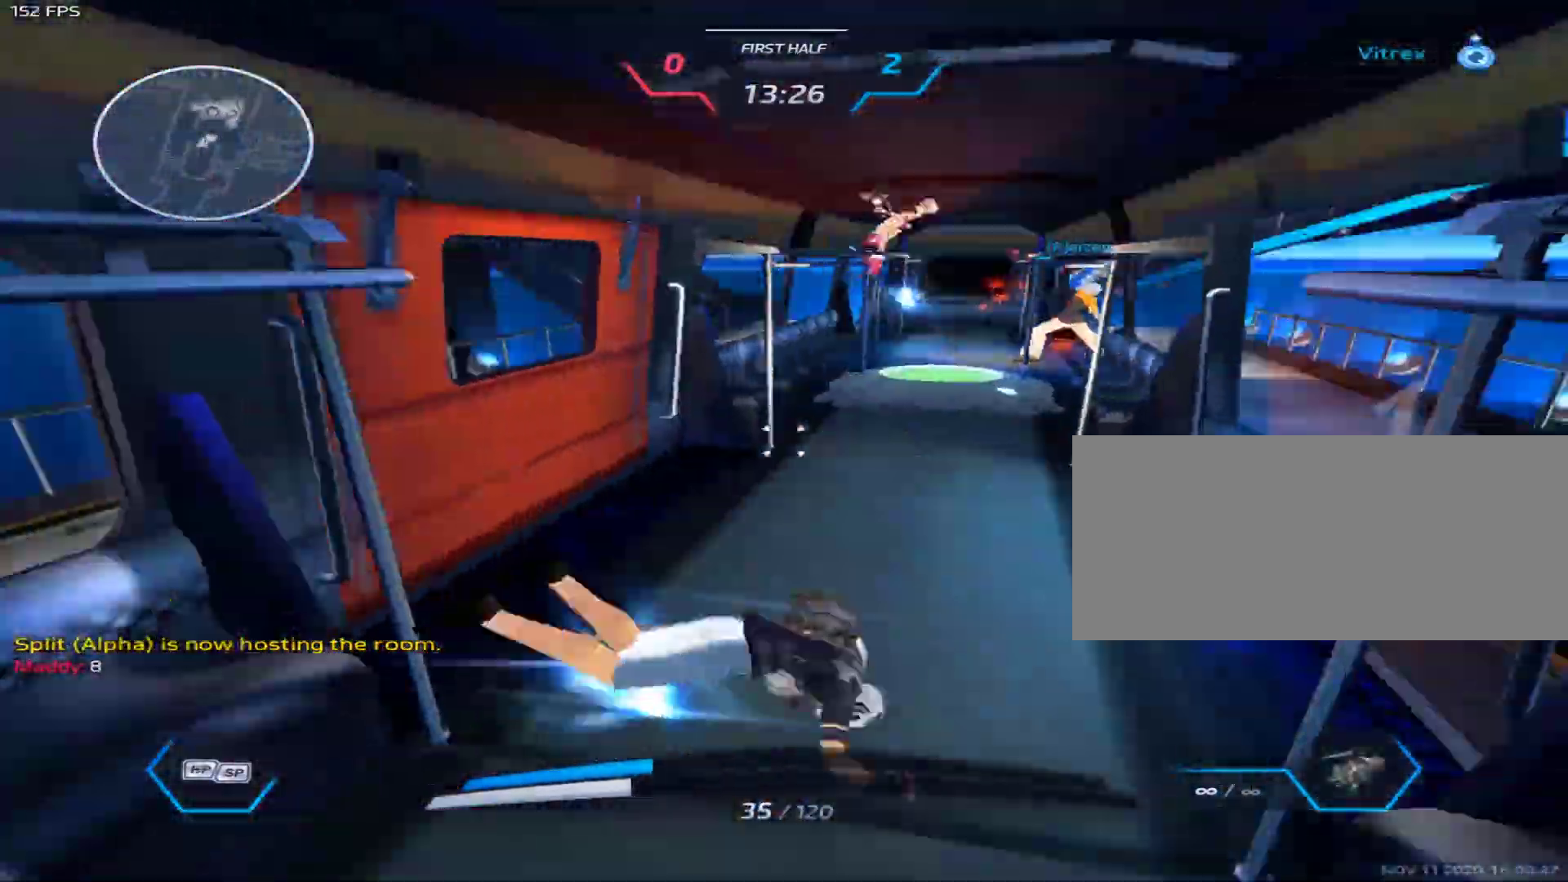
{"keys": ["1", "w"], "mouse": [], "events": [[33, "space", "up"], [217, "d", "up"], [317, "space", "down"], [317, "w", "down"], [367, "w", "up"], [400, "w", "down"], [450, "1", "down"], [450, "space", "up"]]}
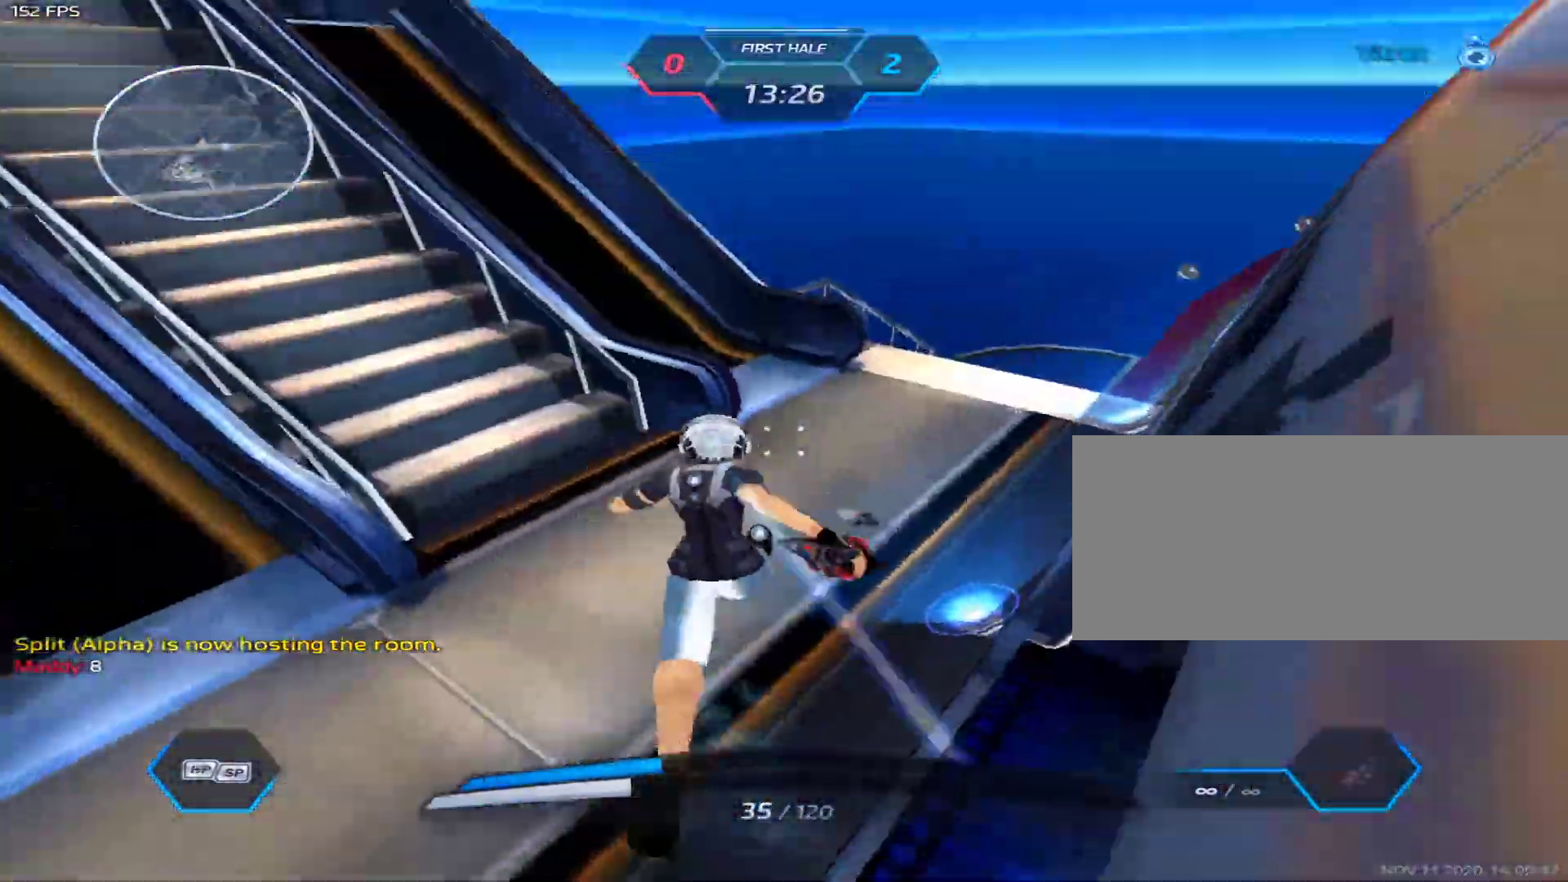
{"keys": ["w"], "mouse": [], "events": [[100, "1", "up"]]}
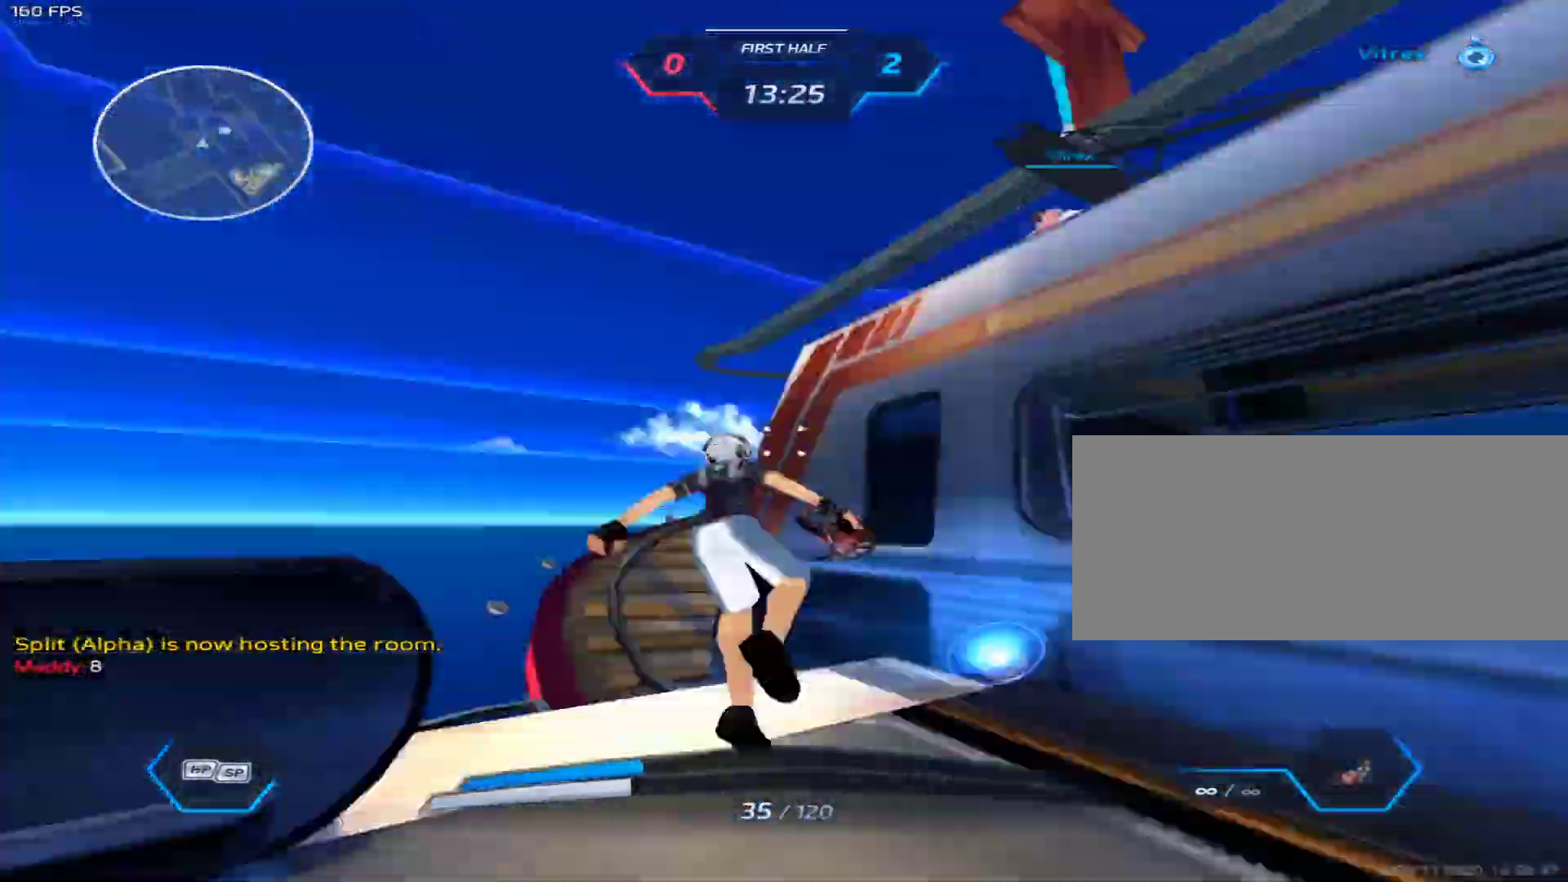
{"keys": ["w"], "mouse": [], "events": [[17, "space", "down"], [17, "w", "up"], [67, "a", "down"], [117, "a", "up"], [117, "d", "down"], [117, "w", "down"], [200, "space", "up"], [200, "w", "up"], [250, "w", "down"], [300, "1", "down"], [300, "d", "up"], [383, "1", "up"]]}
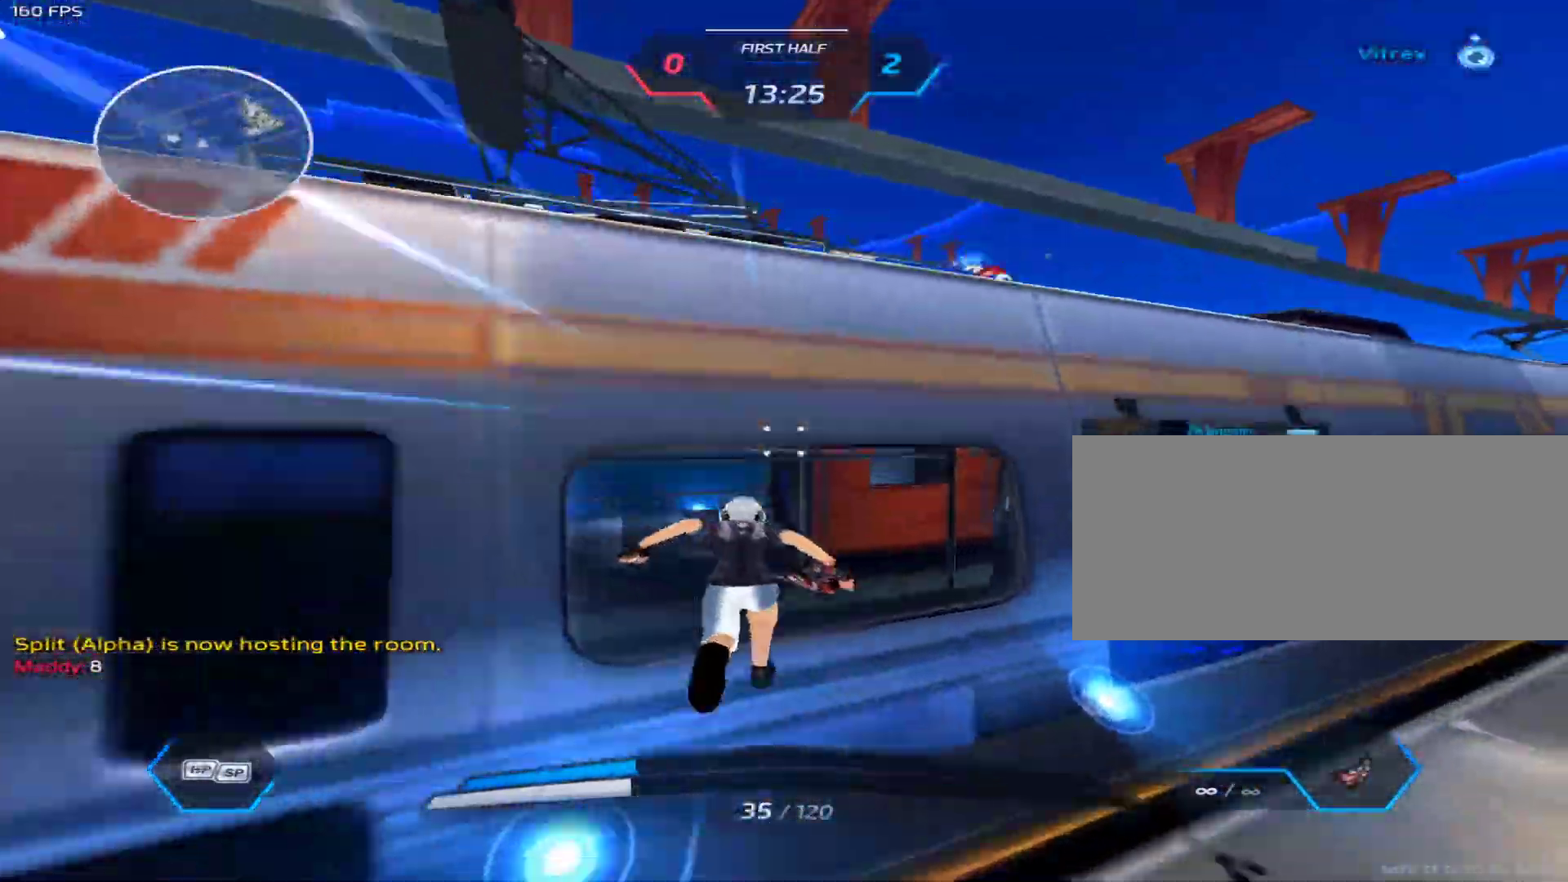
{"keys": ["a", "s"], "mouse": [], "events": [[83, "space", "down"], [133, "a", "down"], [133, "w", "up"], [167, "space", "up"], [217, "space", "down"], [267, "s", "down"], [317, "space", "up"]]}
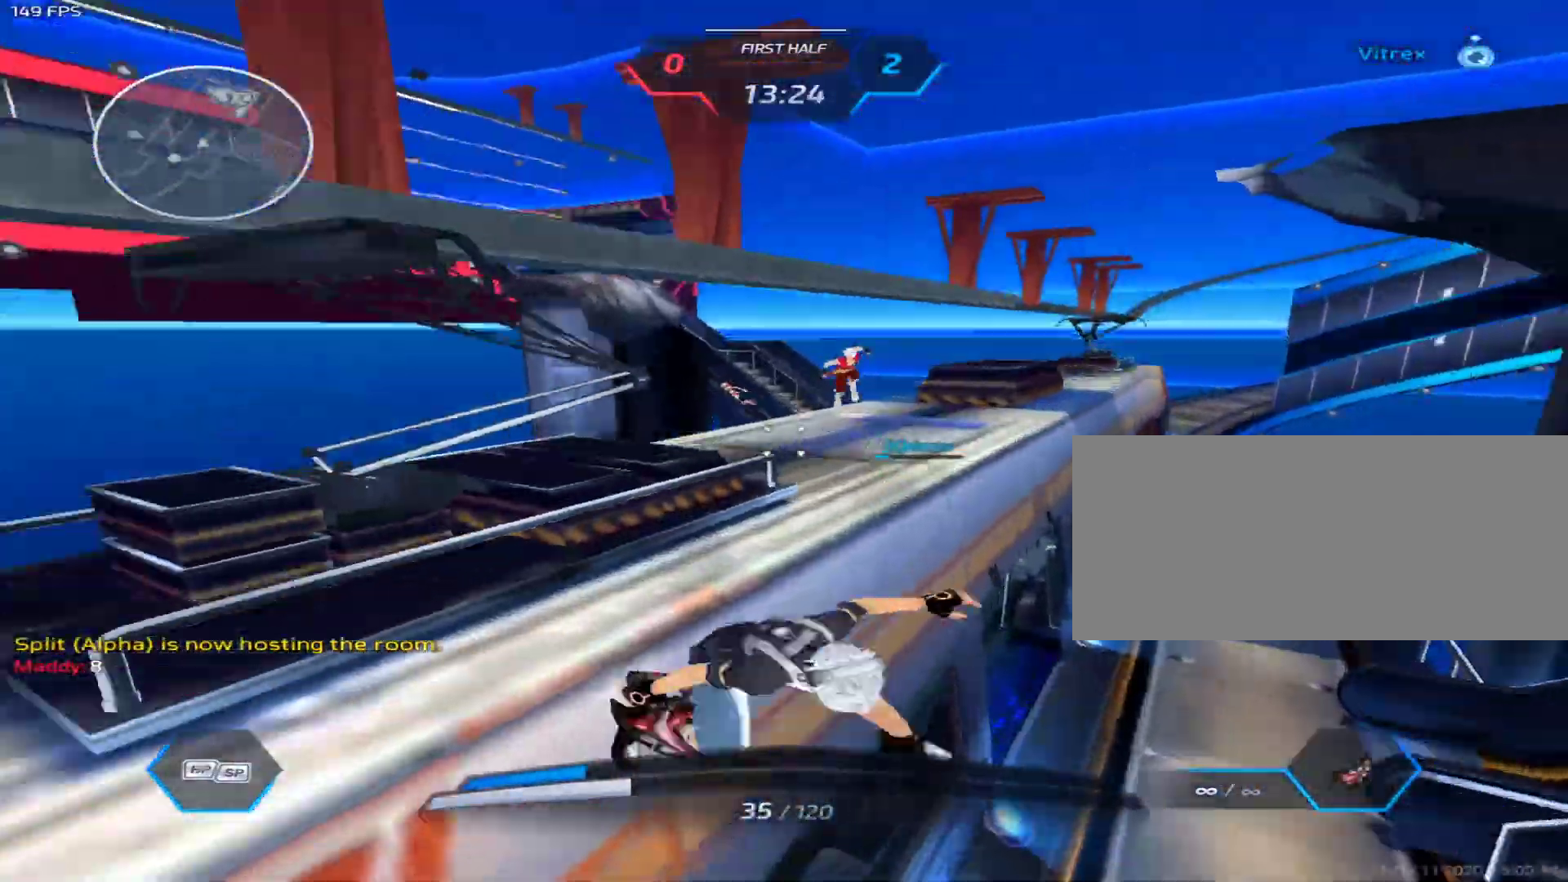
{"keys": ["w"], "mouse": [], "events": [[50, "space", "down"], [133, "s", "up"], [183, "space", "up"], [233, "w", "down"], [283, "w", "up"], [367, "w", "down"], [467, "a", "up"]]}
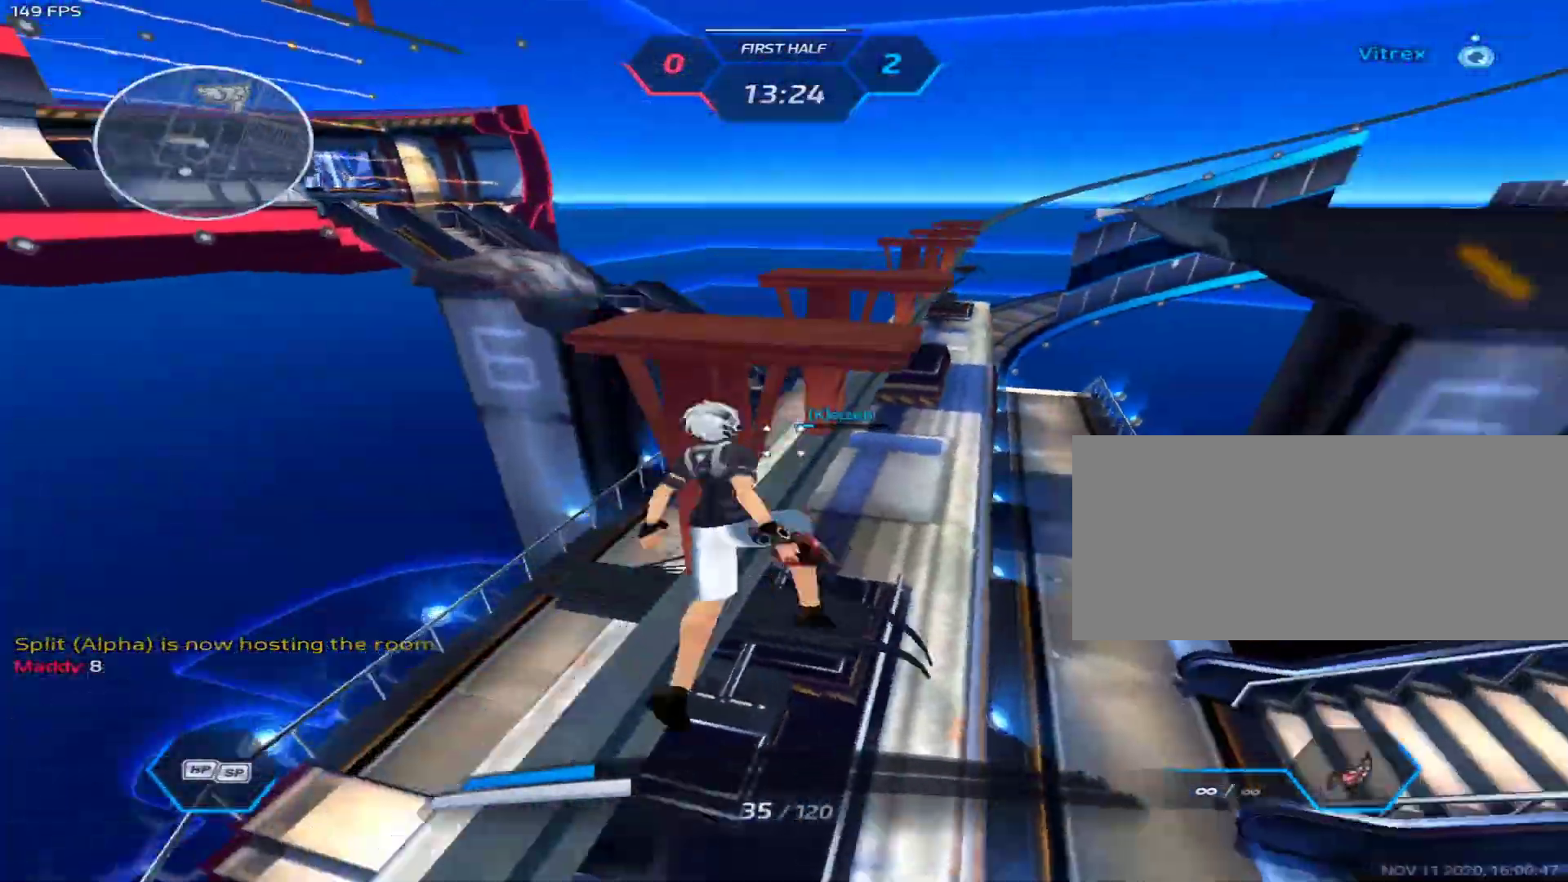
{"keys": [], "mouse": [], "events": [[100, "2", "down"], [100, "space", "down"], [200, "2", "up"], [200, "space", "up"], [250, "w", "up"], [300, "mouse_left", "down"], [400, "mouse_left", "up"]]}
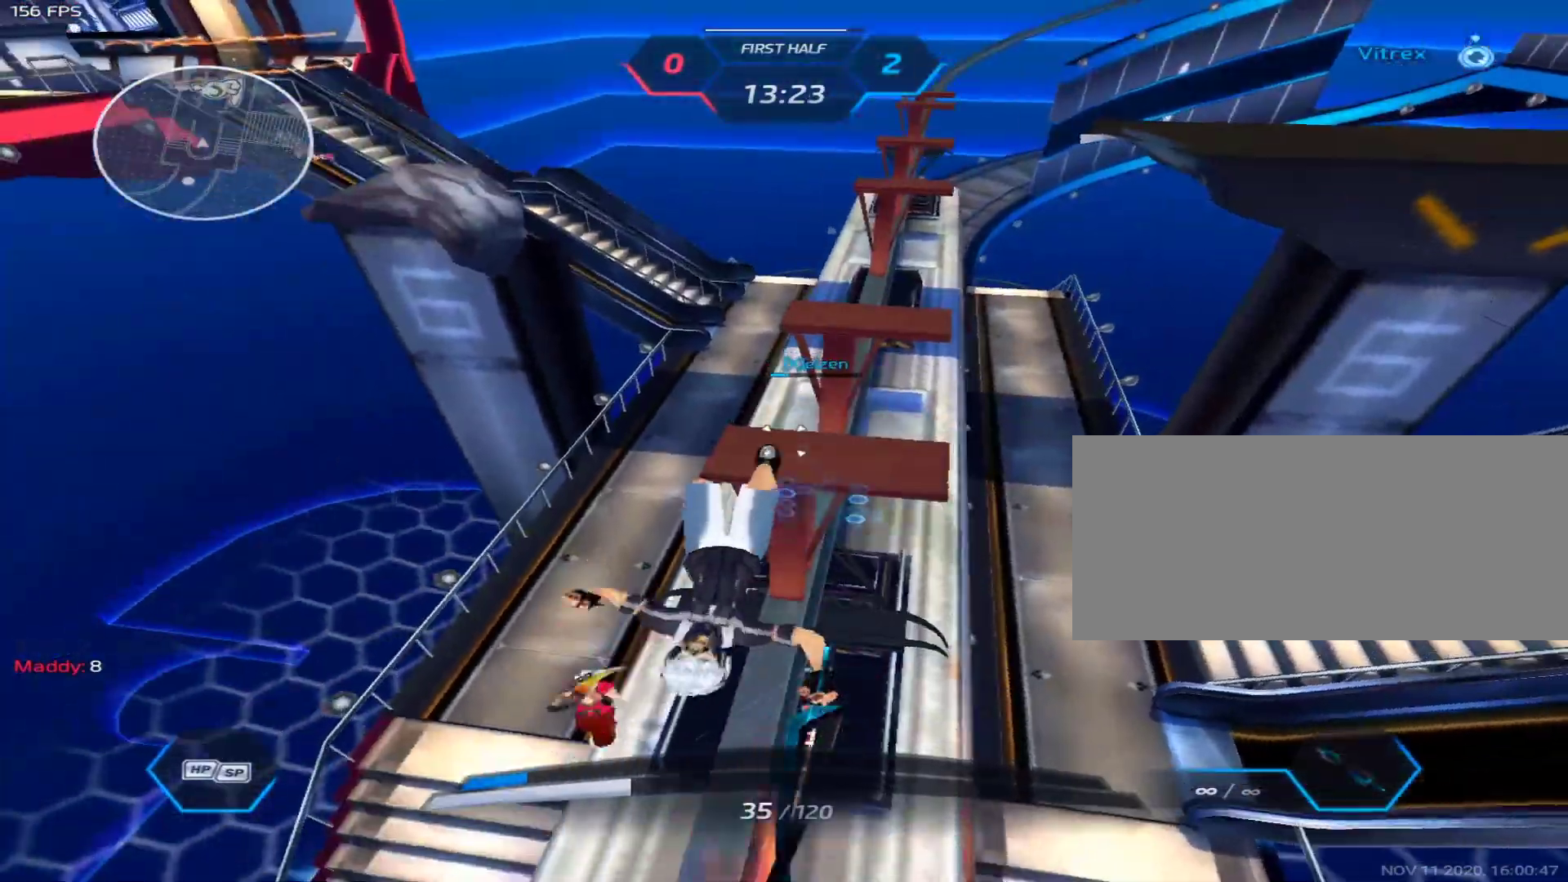
{"keys": [], "mouse": [], "events": []}
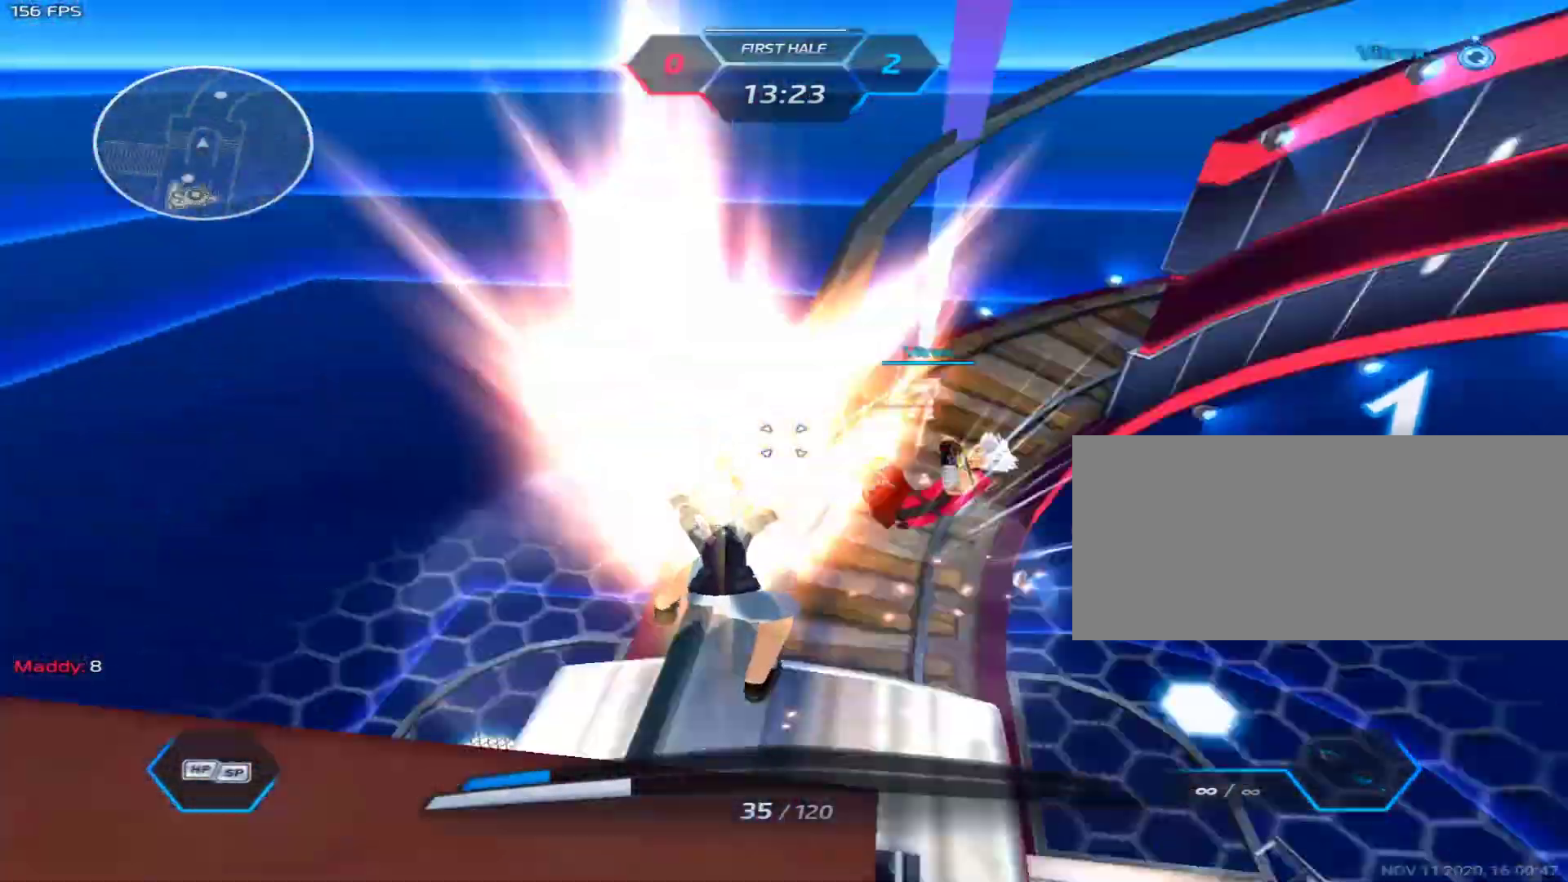
{"keys": [], "mouse": [], "events": [[133, "1", "down"], [233, "1", "up"], [283, "1", "down"], [333, "1", "up"], [367, "1", "down"], [467, "1", "up"]]}
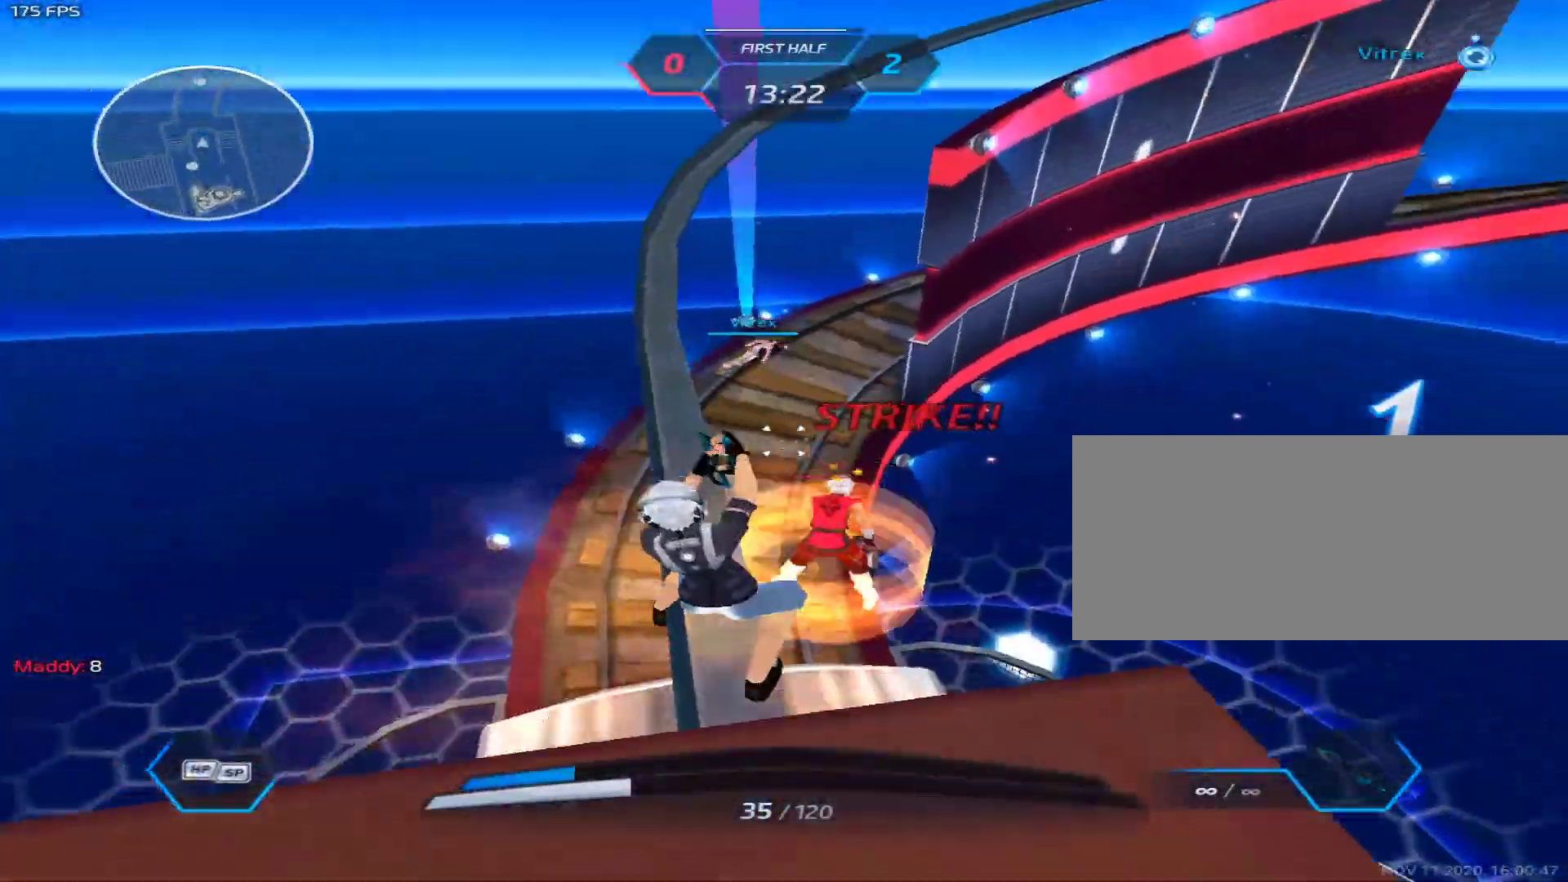
{"keys": ["1", "w"], "mouse": [], "events": [[17, "1", "down"], [117, "1", "up"], [350, "w", "down"], [383, "space", "down"], [383, "w", "up"], [433, "w", "down"], [483, "1", "down"], [483, "space", "up"]]}
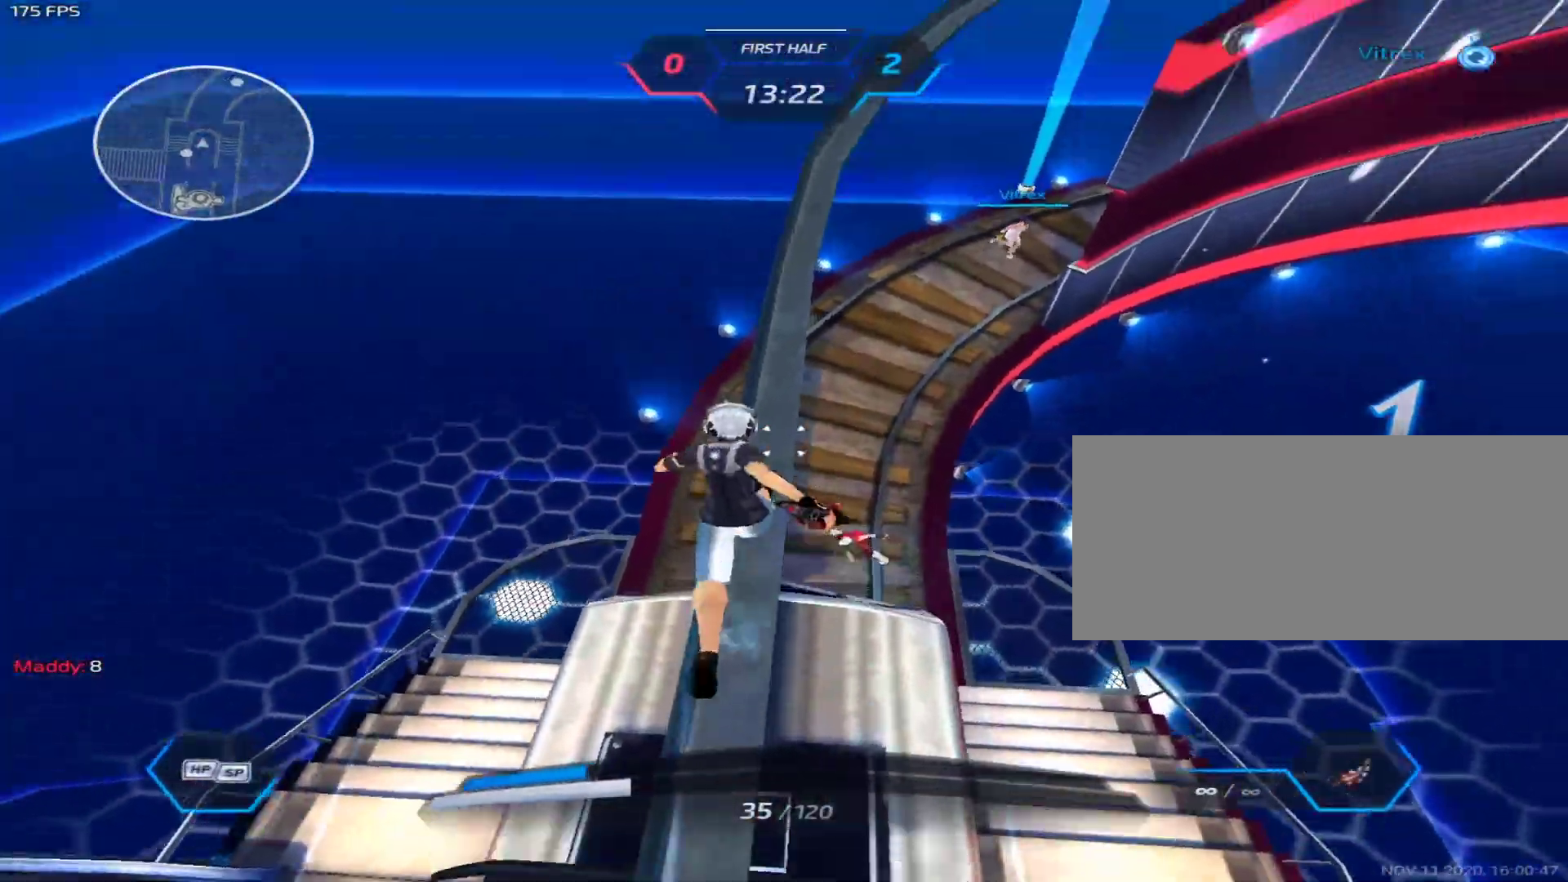
{"keys": ["w"], "mouse": [], "events": [[117, "1", "up"]]}
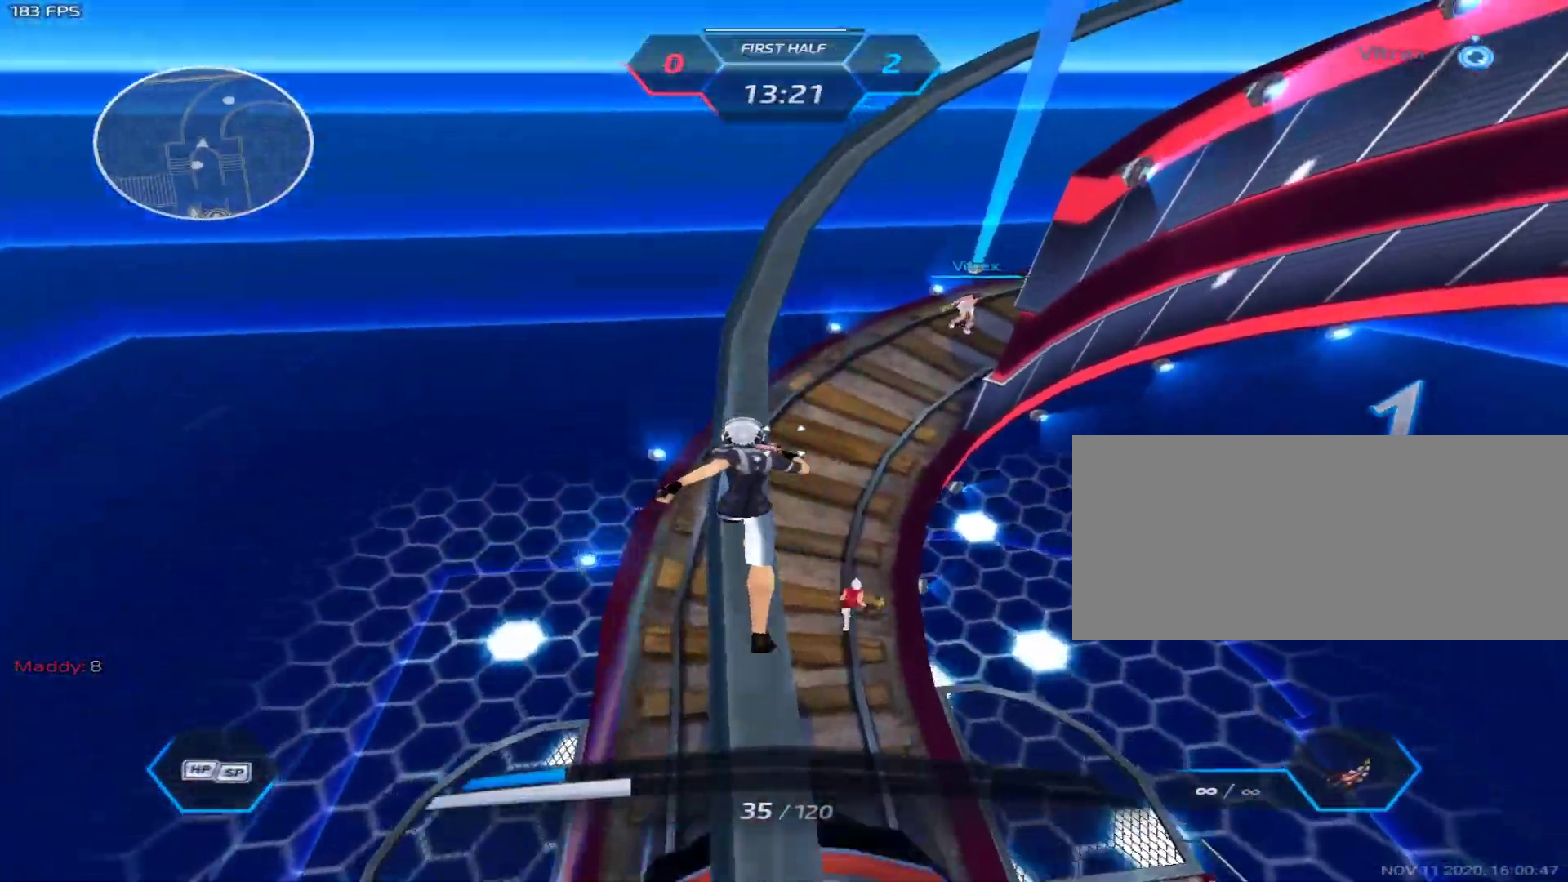
{"keys": ["w"], "mouse": ["right"], "events": [[133, "2", "down"], [133, "mouse_right", "down"], [233, "2", "up"]]}
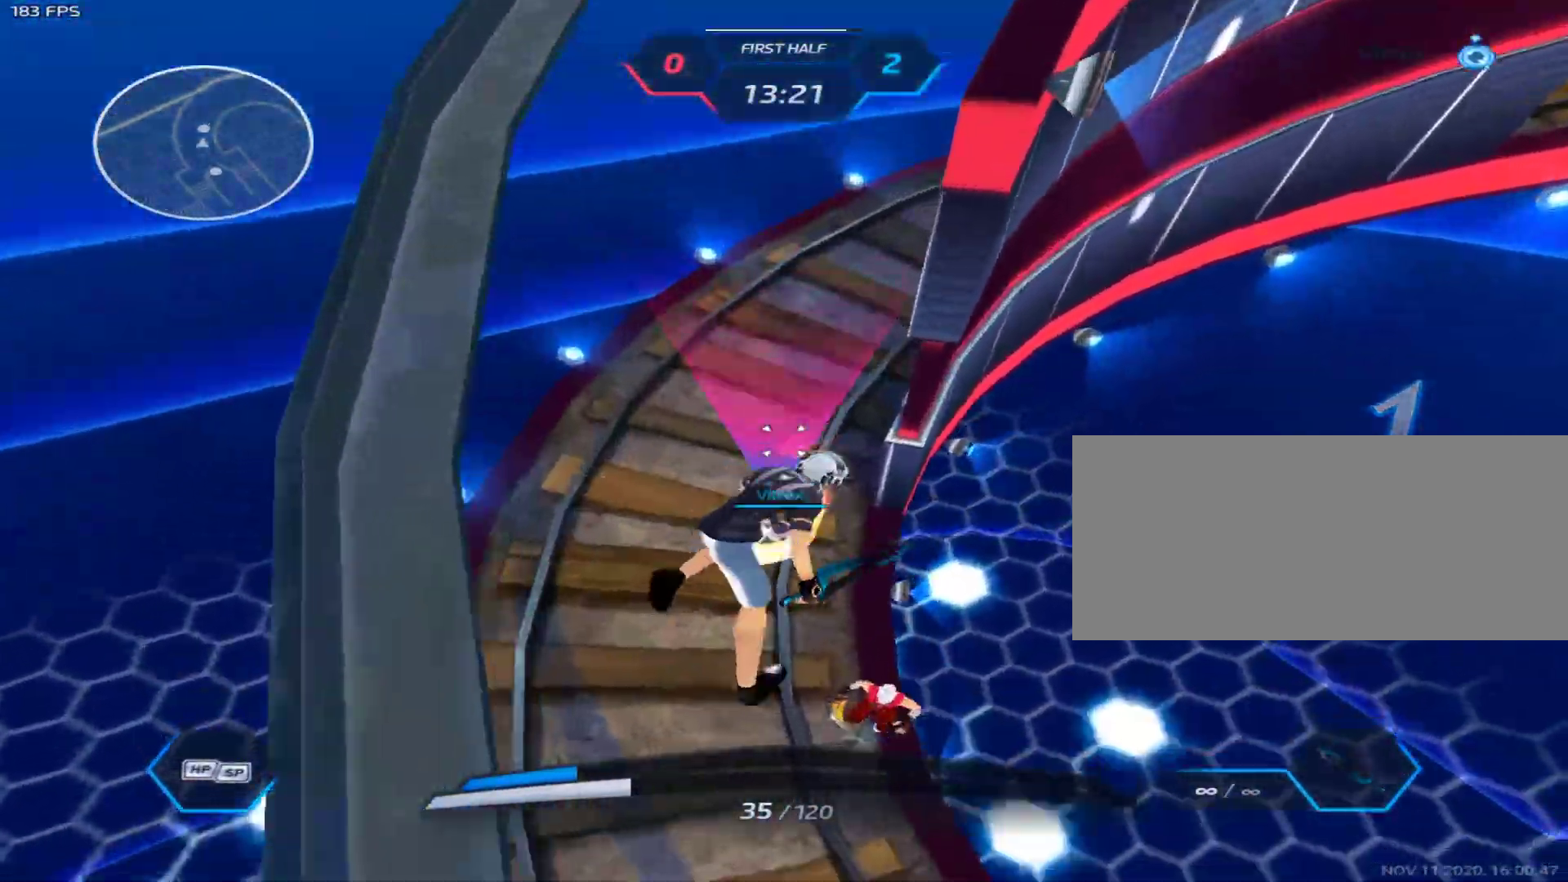
{"keys": ["d"], "mouse": ["right"], "events": [[17, "mouse_left", "down"], [67, "w", "up"], [117, "mouse_left", "up"], [200, "d", "down"]]}
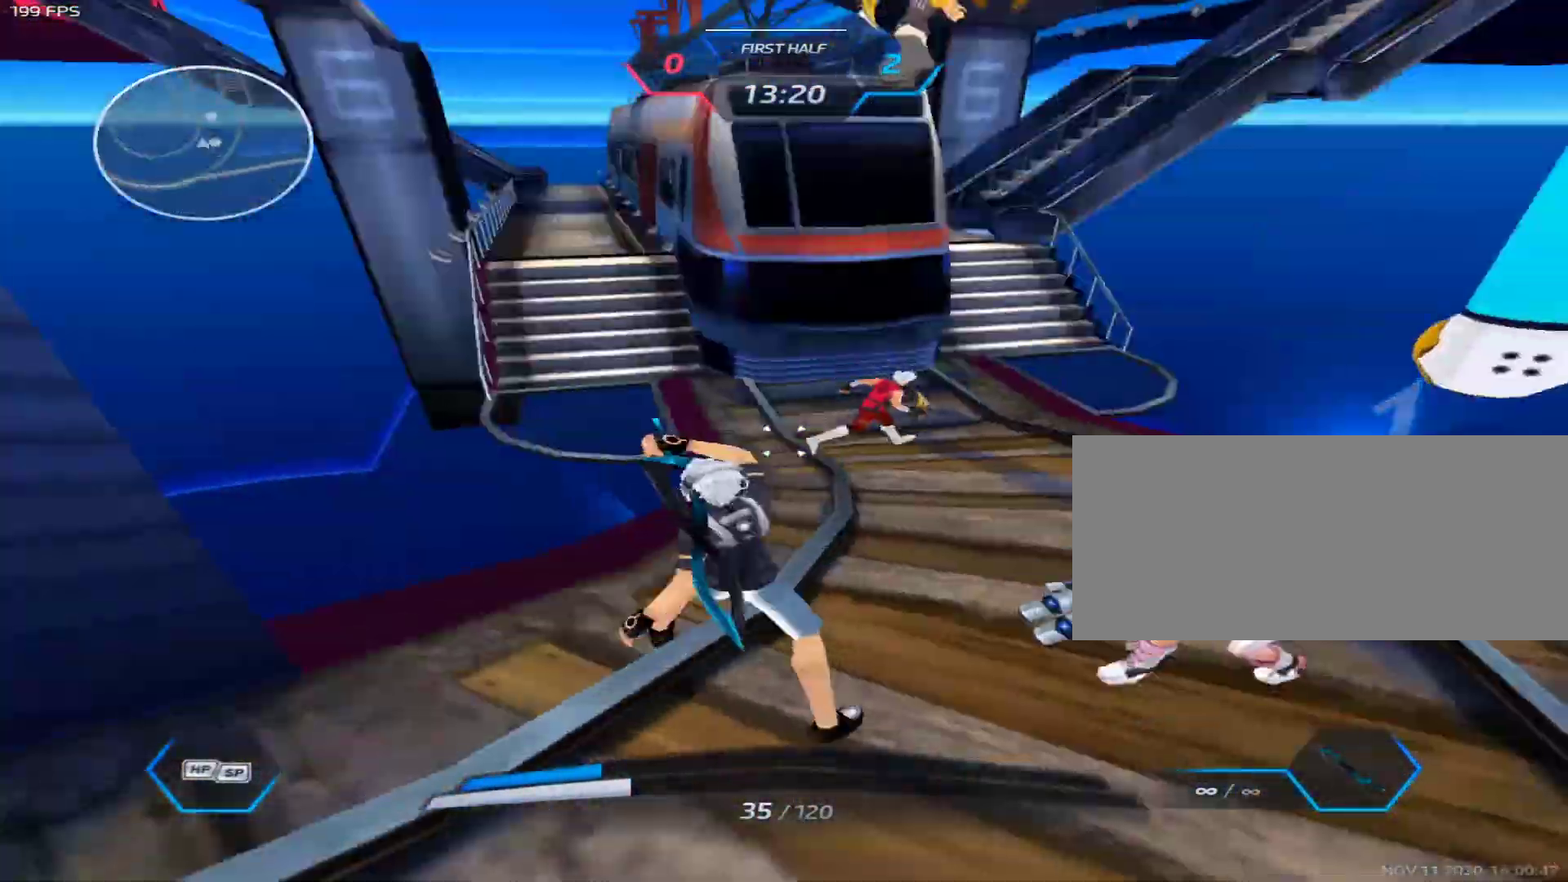
{"keys": ["d", "s"], "mouse": ["right"], "events": [[33, "3", "down"], [83, "3", "up"], [167, "3", "down"], [217, "3", "up"], [217, "d", "up"], [317, "a", "down"], [317, "d", "down"], [317, "s", "down"], [317, "space", "down"], [367, "space", "up"], [450, "a", "up"], [450, "space", "down"], [500, "space", "up"]]}
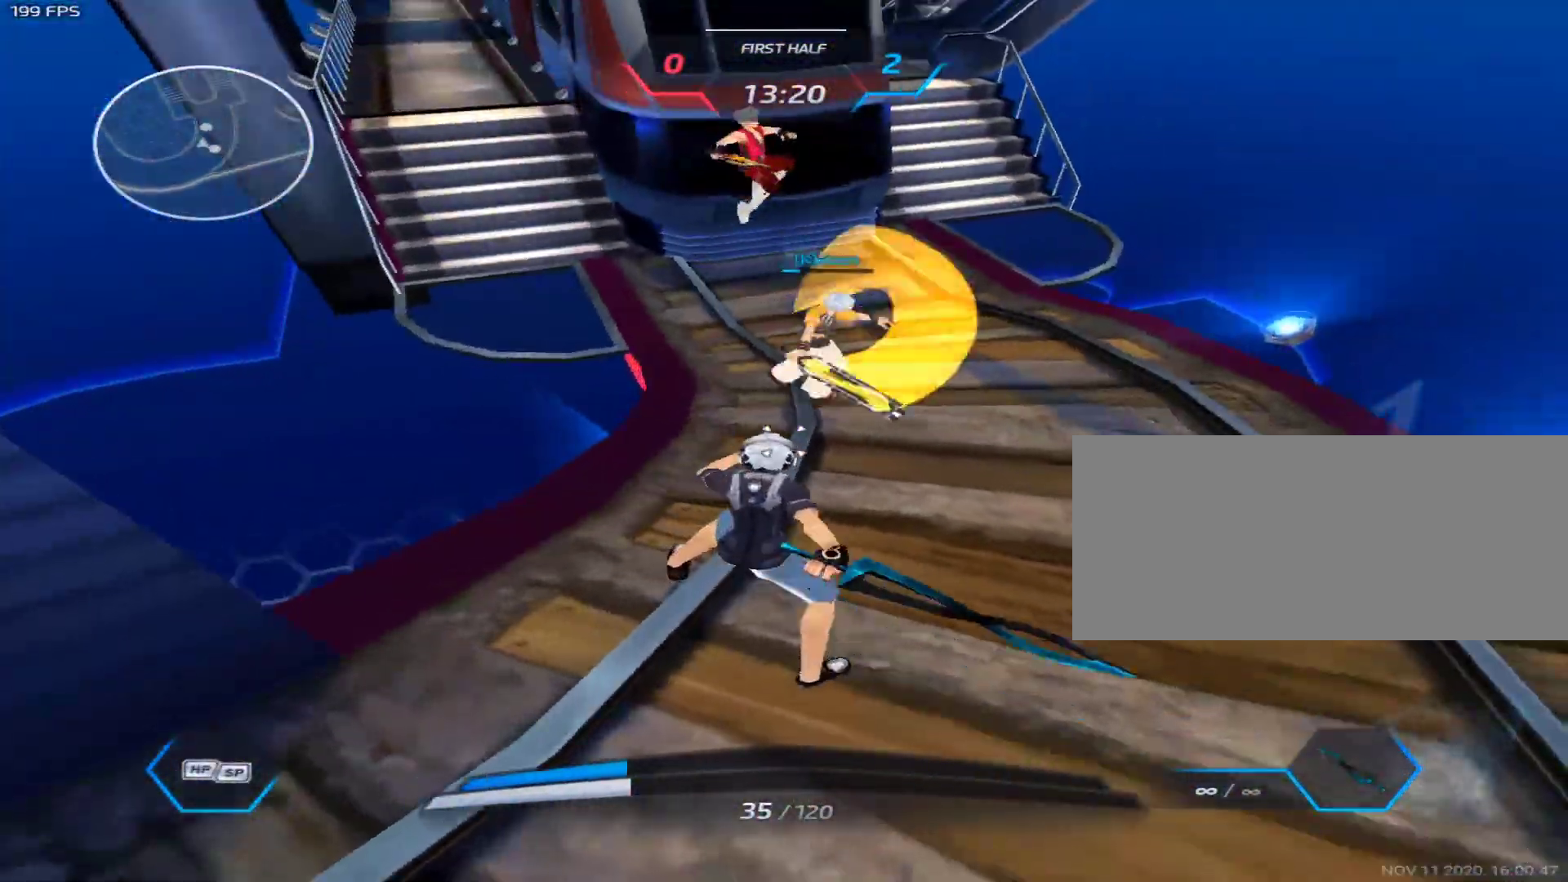
{"keys": ["d"], "mouse": [], "events": [[50, "a", "down"], [50, "d", "up"], [100, "d", "down"], [133, "a", "up"], [133, "d", "up"], [283, "space", "down"], [333, "space", "up"], [417, "d", "down"], [417, "mouse_right", "up"], [467, "s", "up"]]}
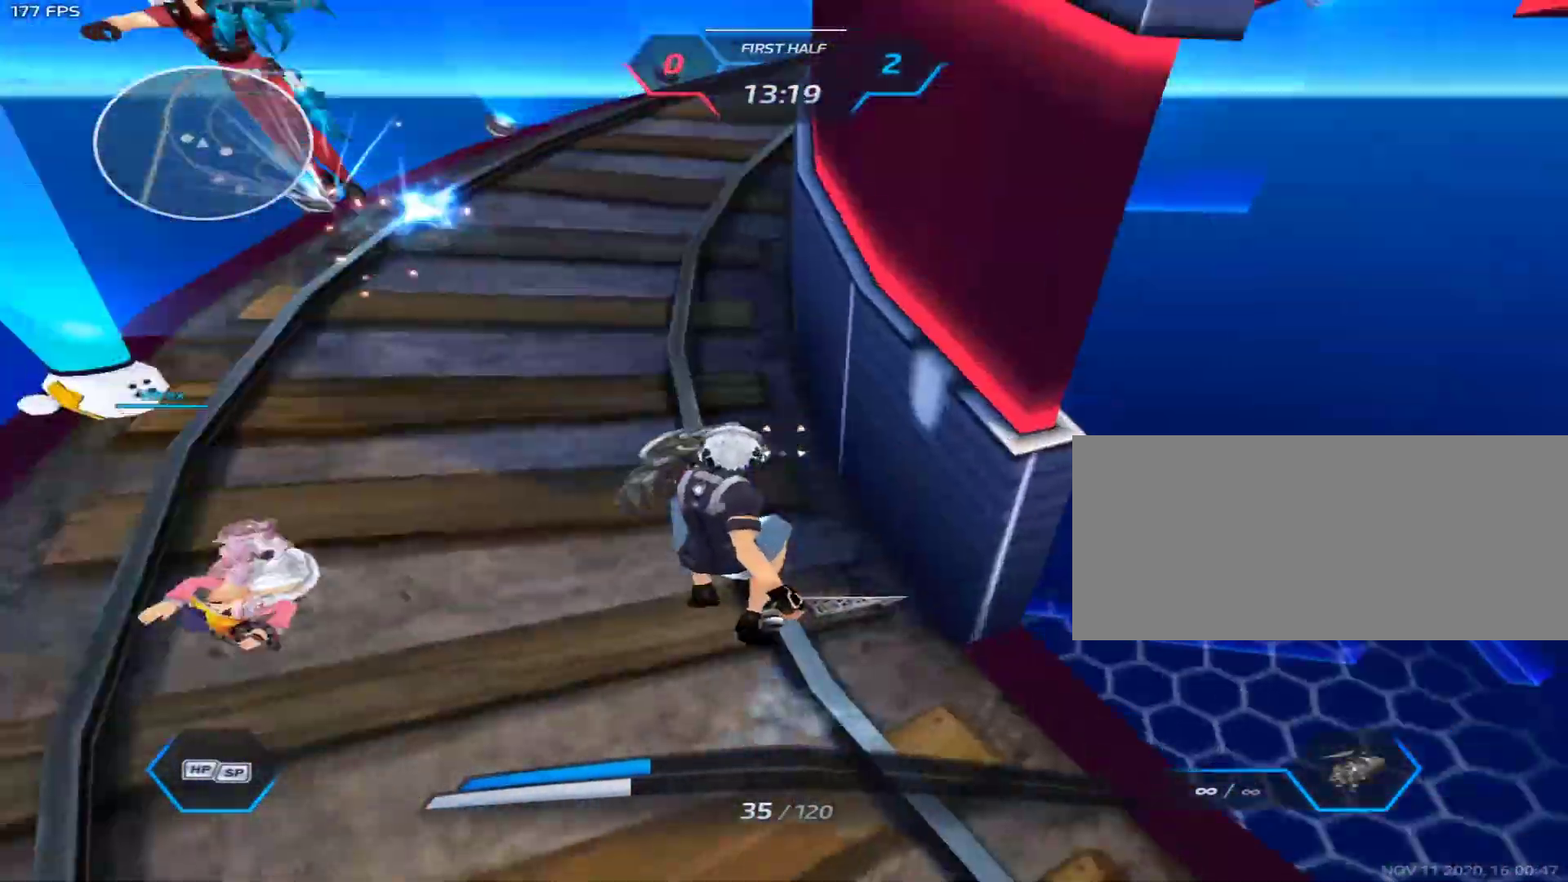
{"keys": ["w"], "mouse": [], "events": [[17, "space", "down"], [67, "d", "up"], [67, "w", "down"], [117, "w", "up"], [150, "w", "down"], [200, "1", "down"], [200, "space", "up"], [383, "1", "up"], [433, "space", "down"], [433, "w", "up"], [483, "space", "up"], [483, "w", "down"]]}
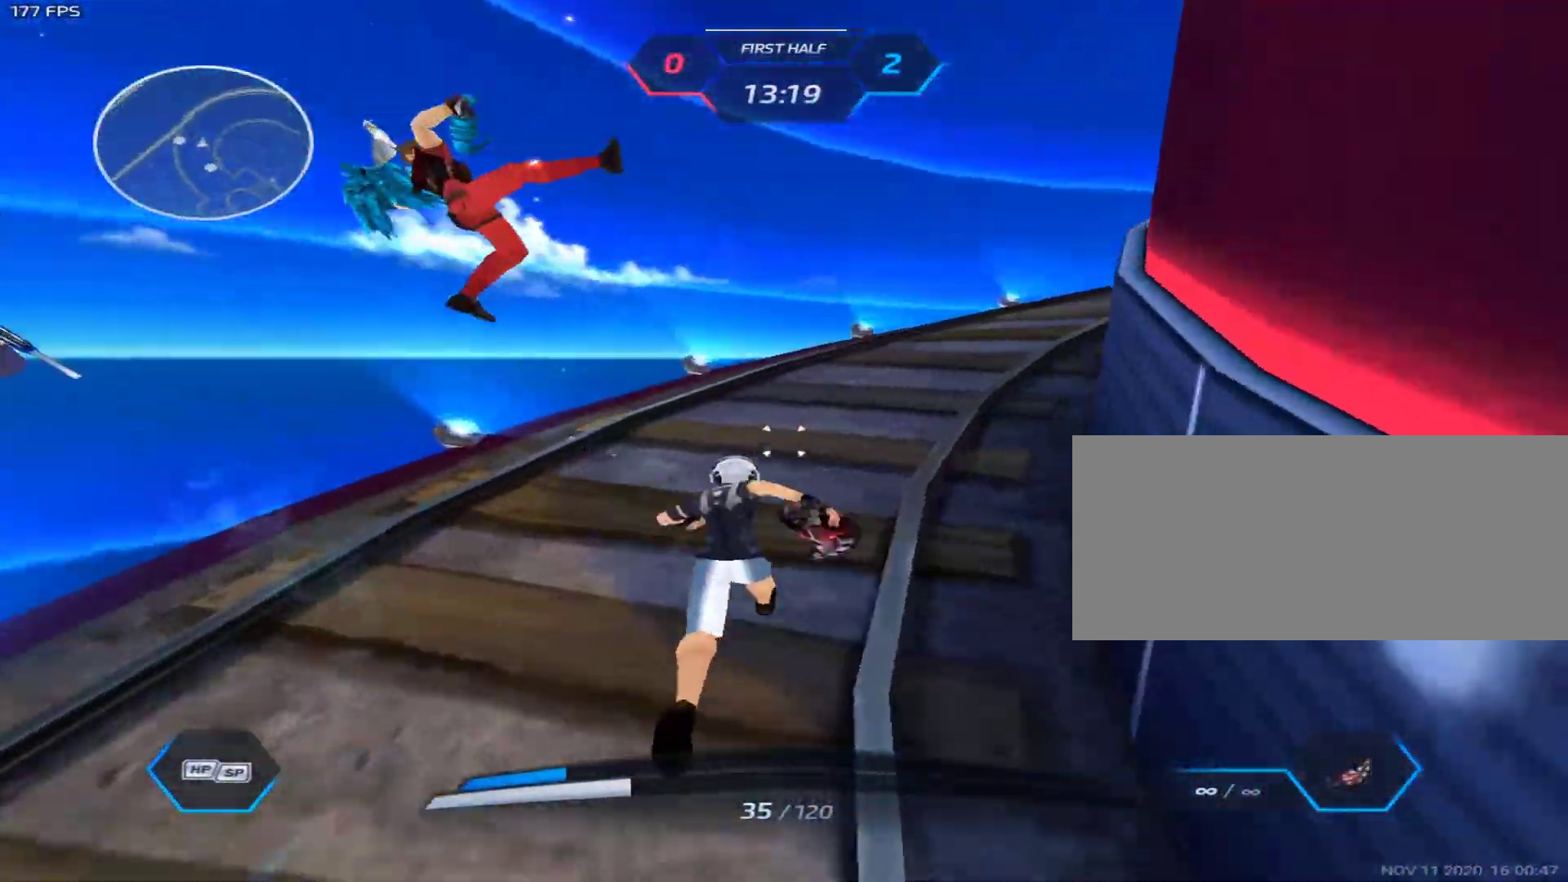
{"keys": ["2", "a"], "mouse": [], "events": [[83, "3", "down"], [83, "mouse_right", "down"], [167, "3", "up"], [167, "w", "up"], [267, "d", "down"], [317, "d", "up"], [450, "mouse_right", "up"], [450, "space", "down"], [500, "2", "down"], [500, "a", "down"], [500, "space", "up"]]}
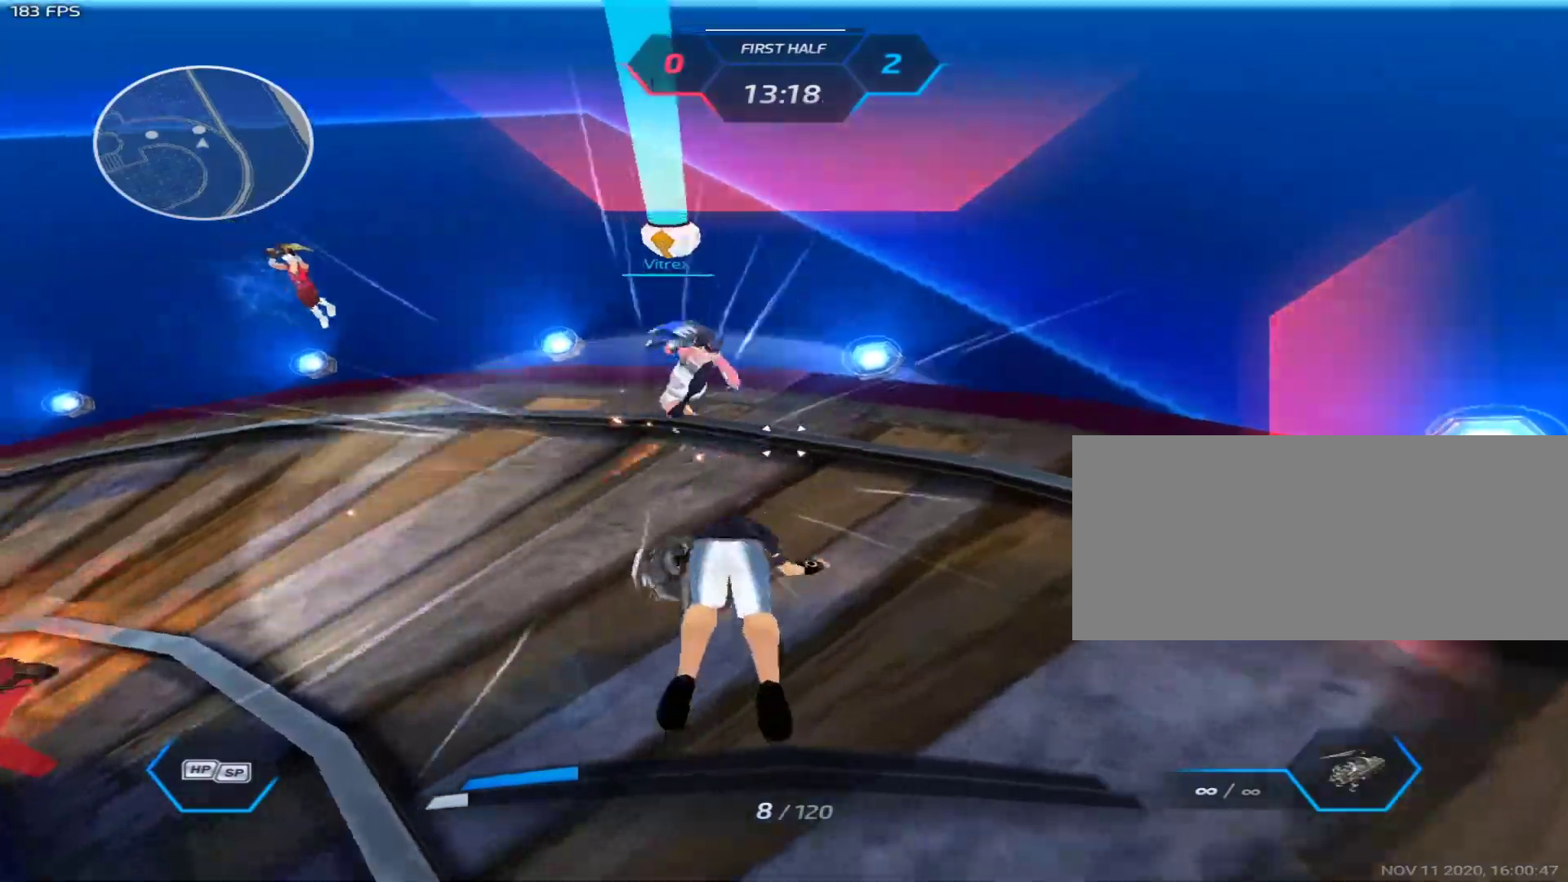
{"keys": ["a", "w"], "mouse": ["left"], "events": [[100, "2", "up"], [100, "mouse_left", "down"], [100, "space", "down"], [233, "space", "up"], [467, "w", "down"]]}
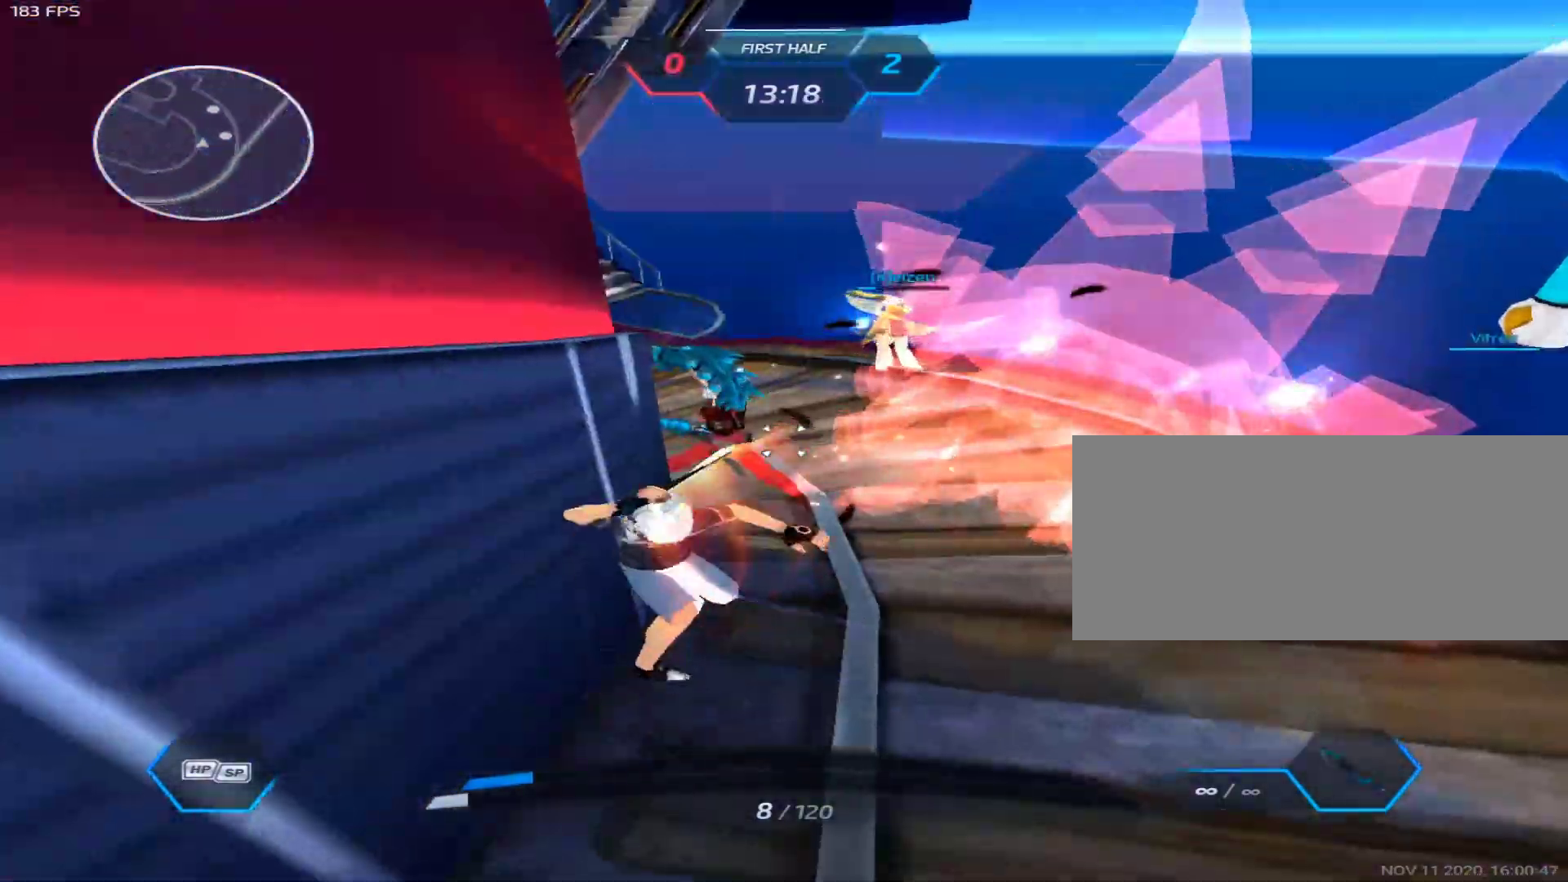
{"keys": ["d"], "mouse": [], "events": [[17, "a", "up"], [67, "d", "down"], [150, "w", "up"], [250, "mouse_left", "up"], [300, "space", "down"], [350, "3", "down"], [350, "space", "up"], [433, "3", "up"]]}
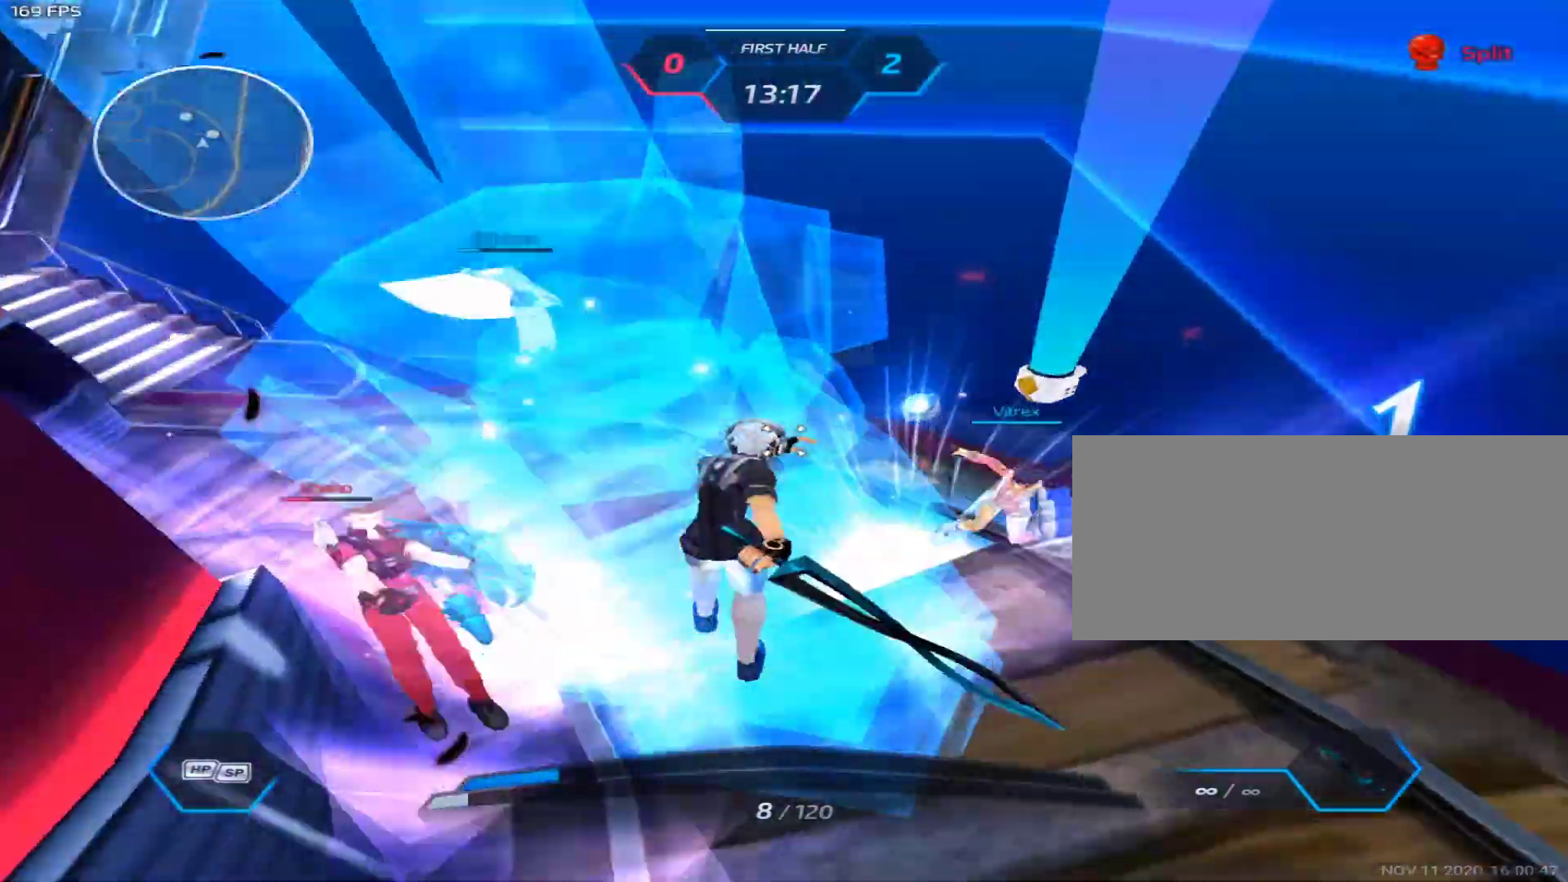
{"keys": ["1", "w"], "mouse": [], "events": [[367, "w", "down"], [450, "w", "up"], [500, "1", "down"], [500, "d", "up"], [500, "w", "down"]]}
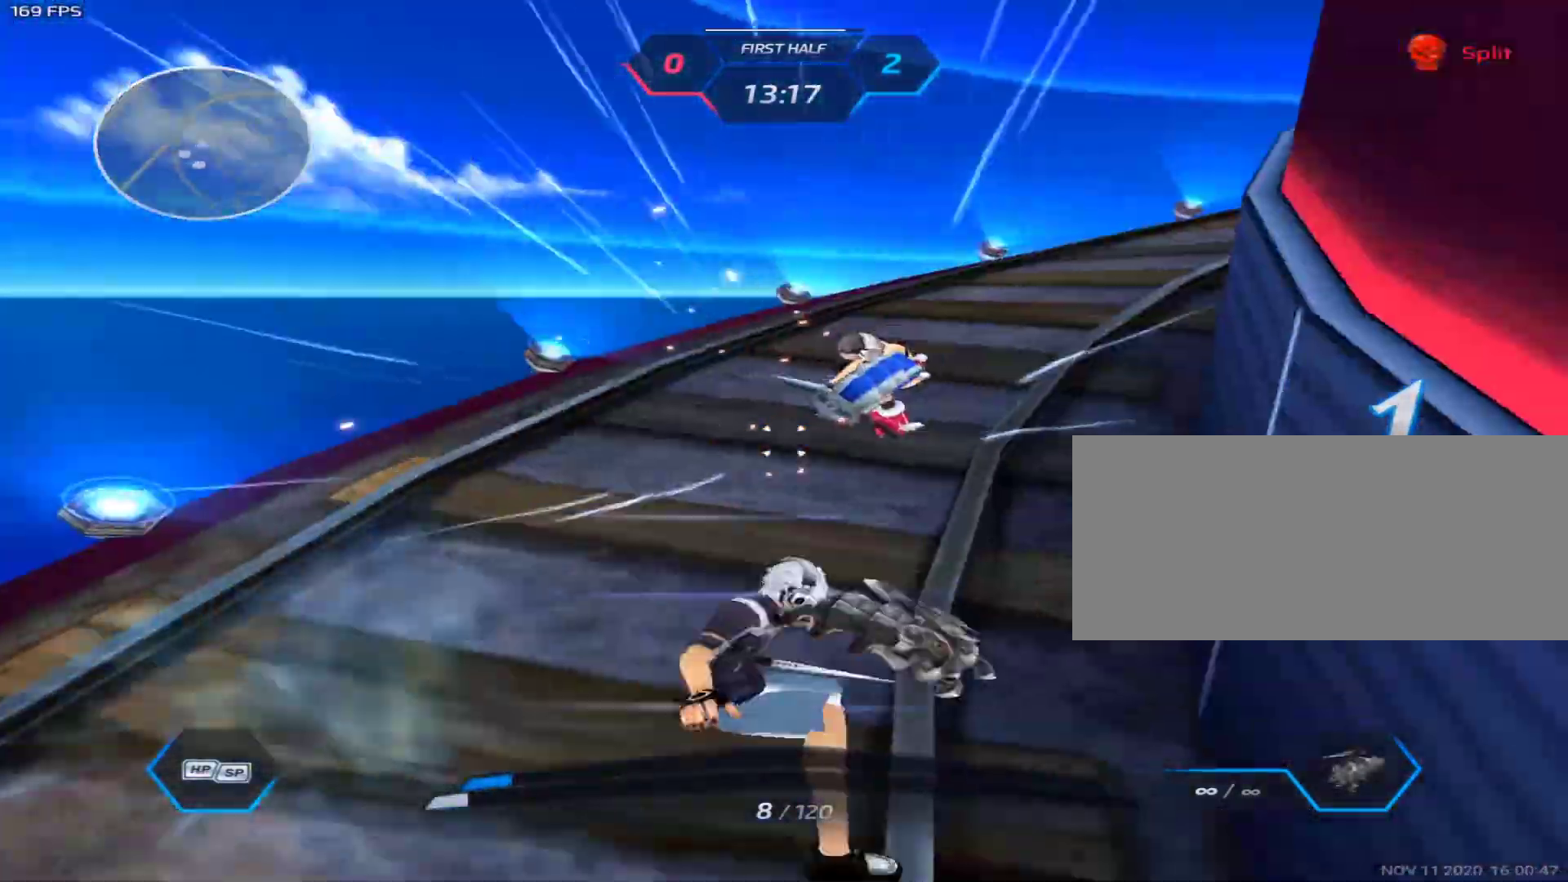
{"keys": [], "mouse": ["right"], "events": [[100, "1", "up"], [100, "space", "down"], [100, "w", "up"], [133, "1", "down"], [133, "w", "down"], [183, "1", "up"], [183, "space", "up"], [283, "mouse_right", "down"], [283, "w", "up"], [333, "d", "down"], [467, "d", "up"]]}
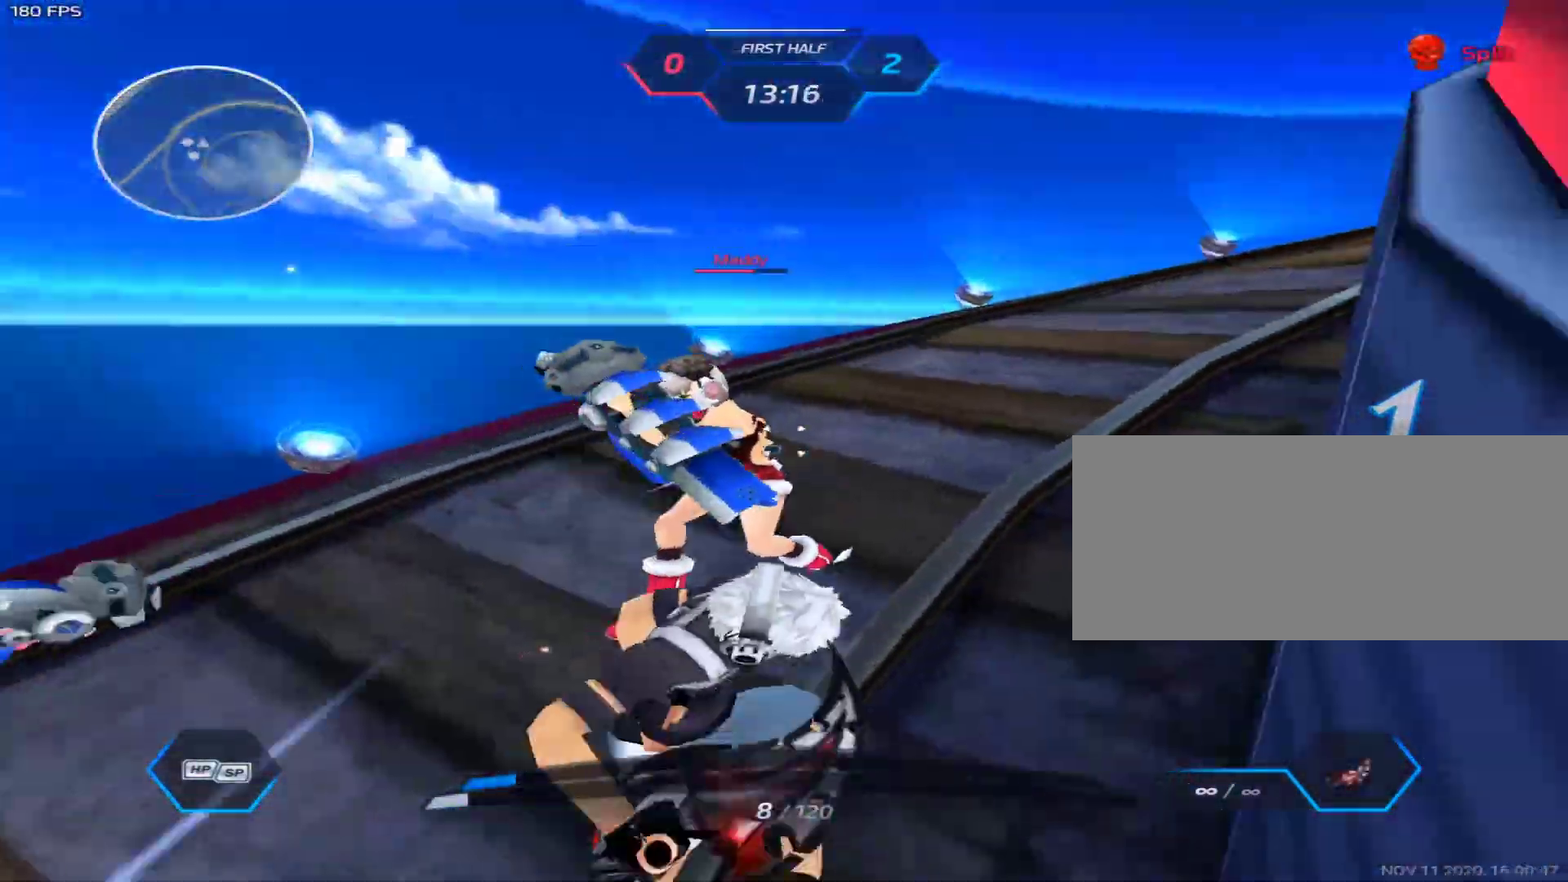
{"keys": ["d"], "mouse": [], "events": [[383, "d", "down"], [383, "mouse_right", "up"], [433, "space", "down"], [483, "space", "up"]]}